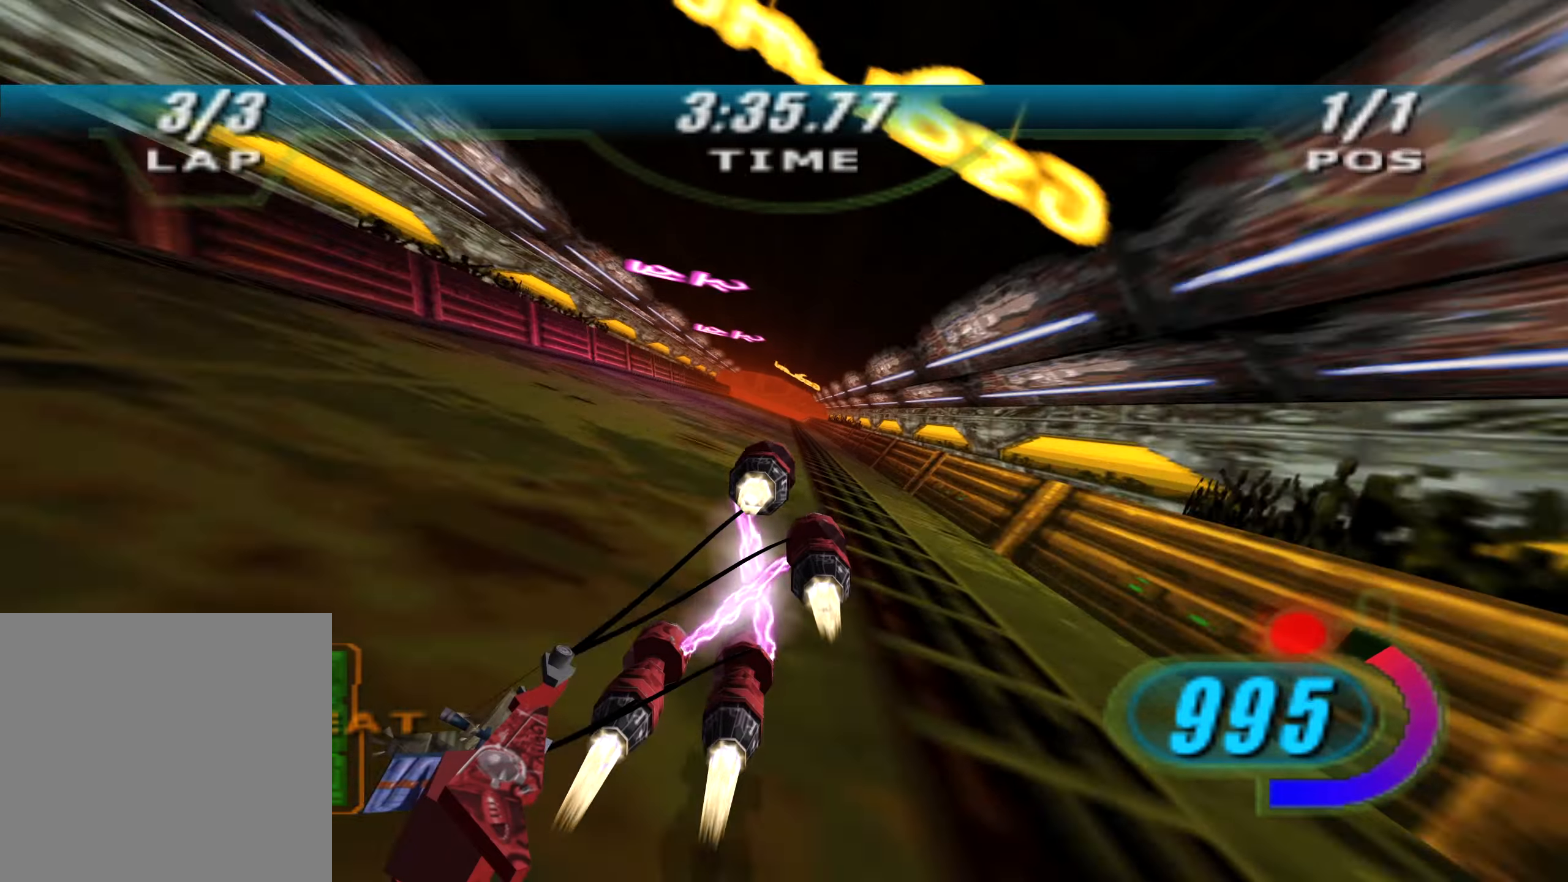
Gameplay with a controller (Xbox layout); each line is a JSON object with the inputs held at the frame after it. "events" lists button and stick changes between this image and that frame as [ms after this image, input, new state], when the widget could be followed in between.
{"buttons": ["X", "R2", "DPAD_LEFT"], "left_stick": "center", "right_stick": "down-left", "events": [[33, "left_stick", "left"], [133, "left_stick", "center"]]}
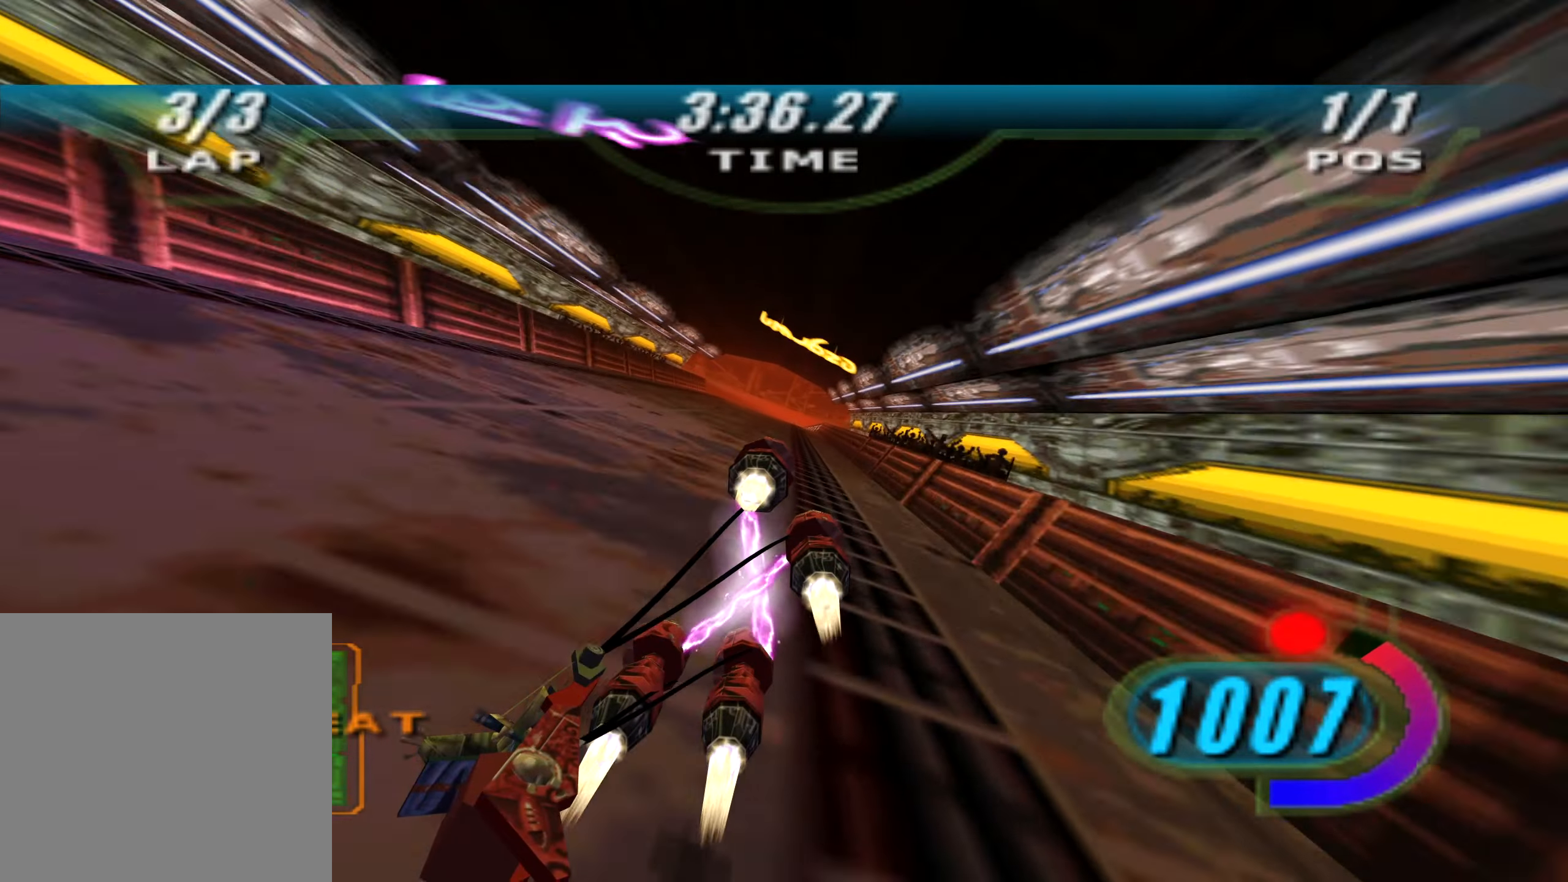
{"buttons": ["X", "R2", "DPAD_LEFT"], "left_stick": "up", "right_stick": "down-left", "events": [[50, "left_stick", "up"]]}
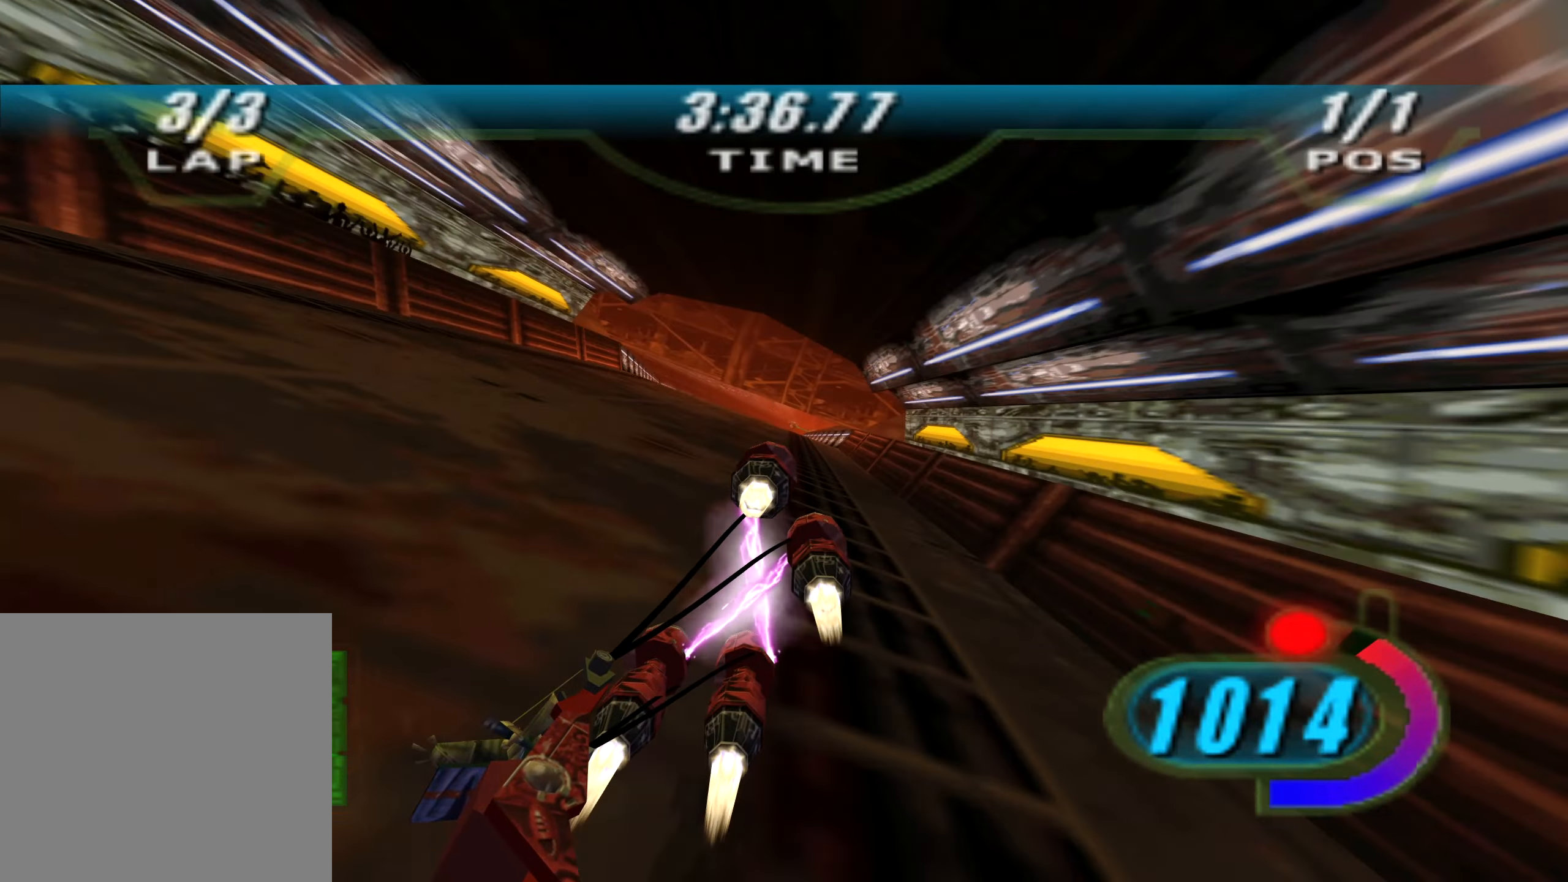
{"buttons": ["X", "R2", "DPAD_LEFT"], "left_stick": "up", "right_stick": "down-left", "events": []}
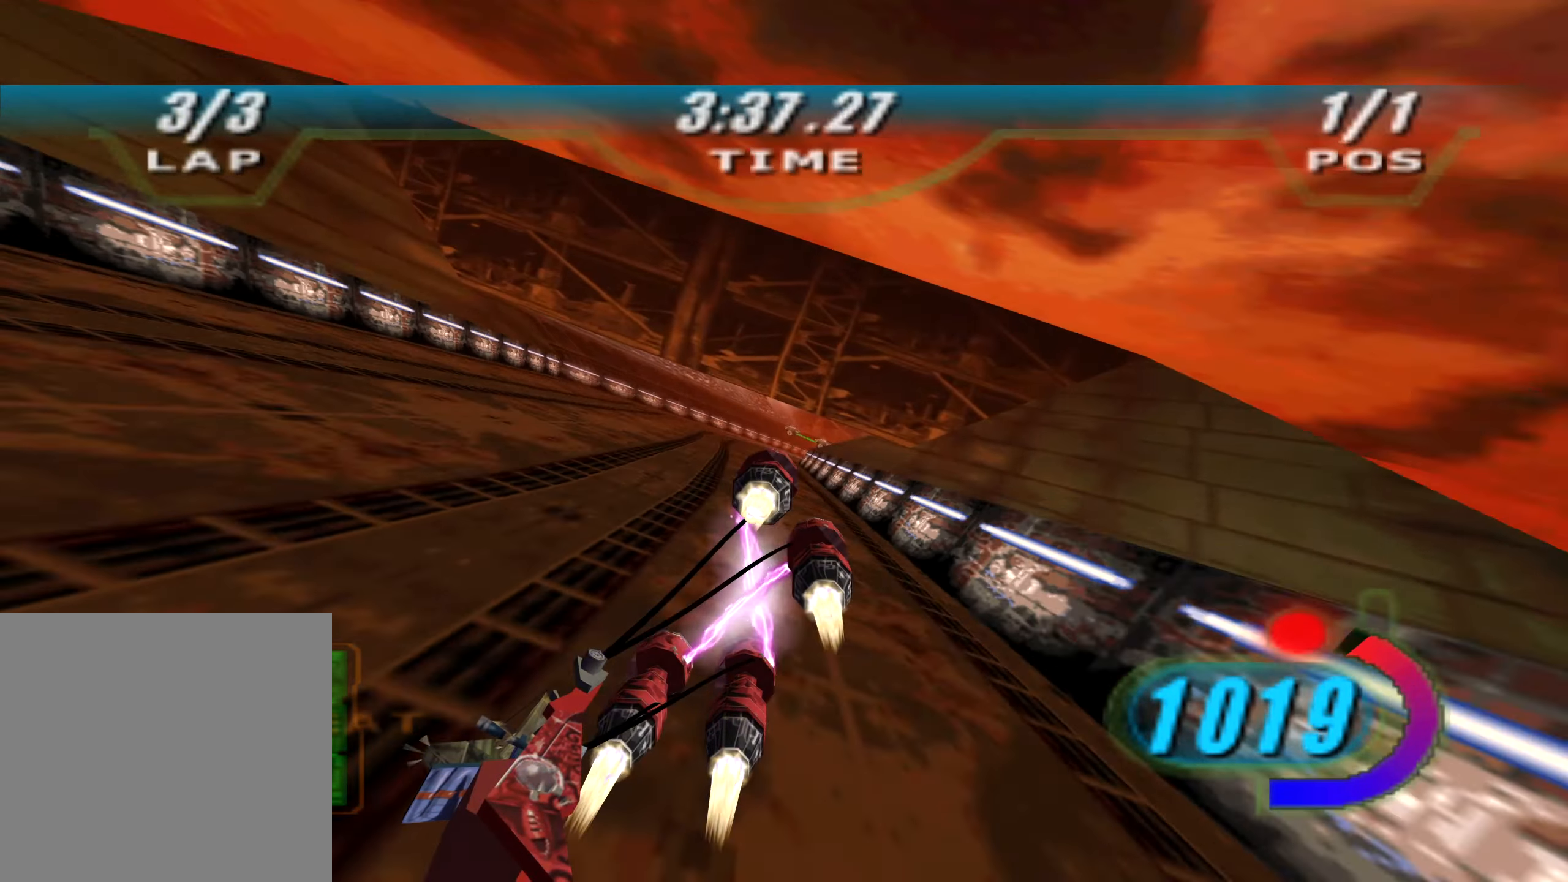
{"buttons": ["R2", "L3"], "left_stick": "right", "right_stick": "down-left", "events": [[100, "L2", "down"], [200, "DPAD_LEFT", "up"], [200, "X", "up"], [283, "left_stick", "up-right"], [366, "L3", "down"], [400, "left_stick", "right"], [500, "L2", "up"]]}
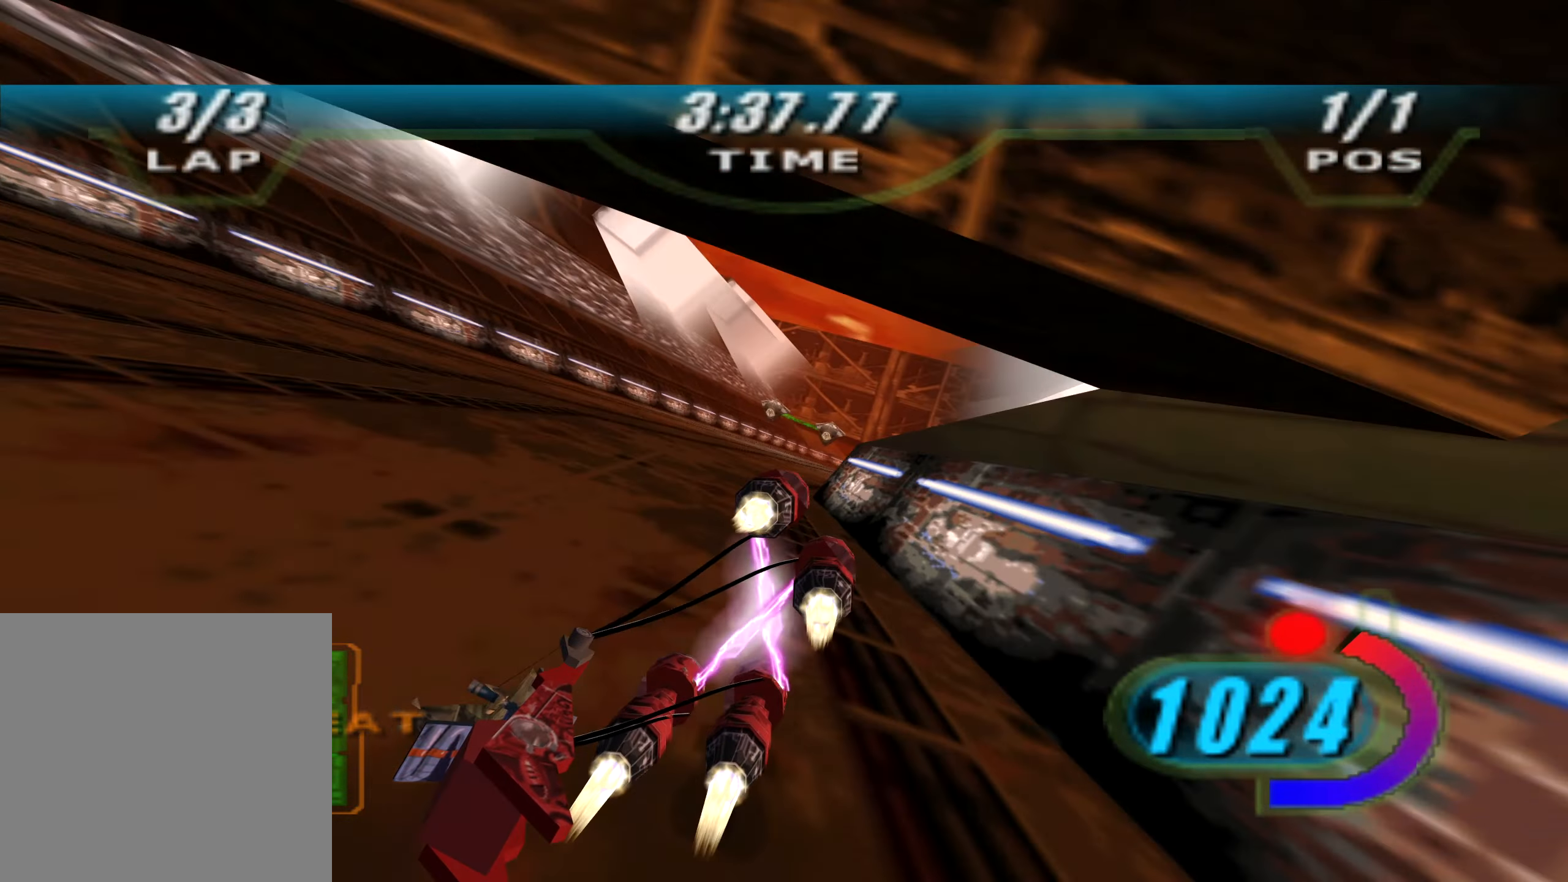
{"buttons": ["R2"], "left_stick": "center", "right_stick": "down-left", "events": [[166, "L3", "up"], [300, "left_stick", "up"], [400, "left_stick", "center"]]}
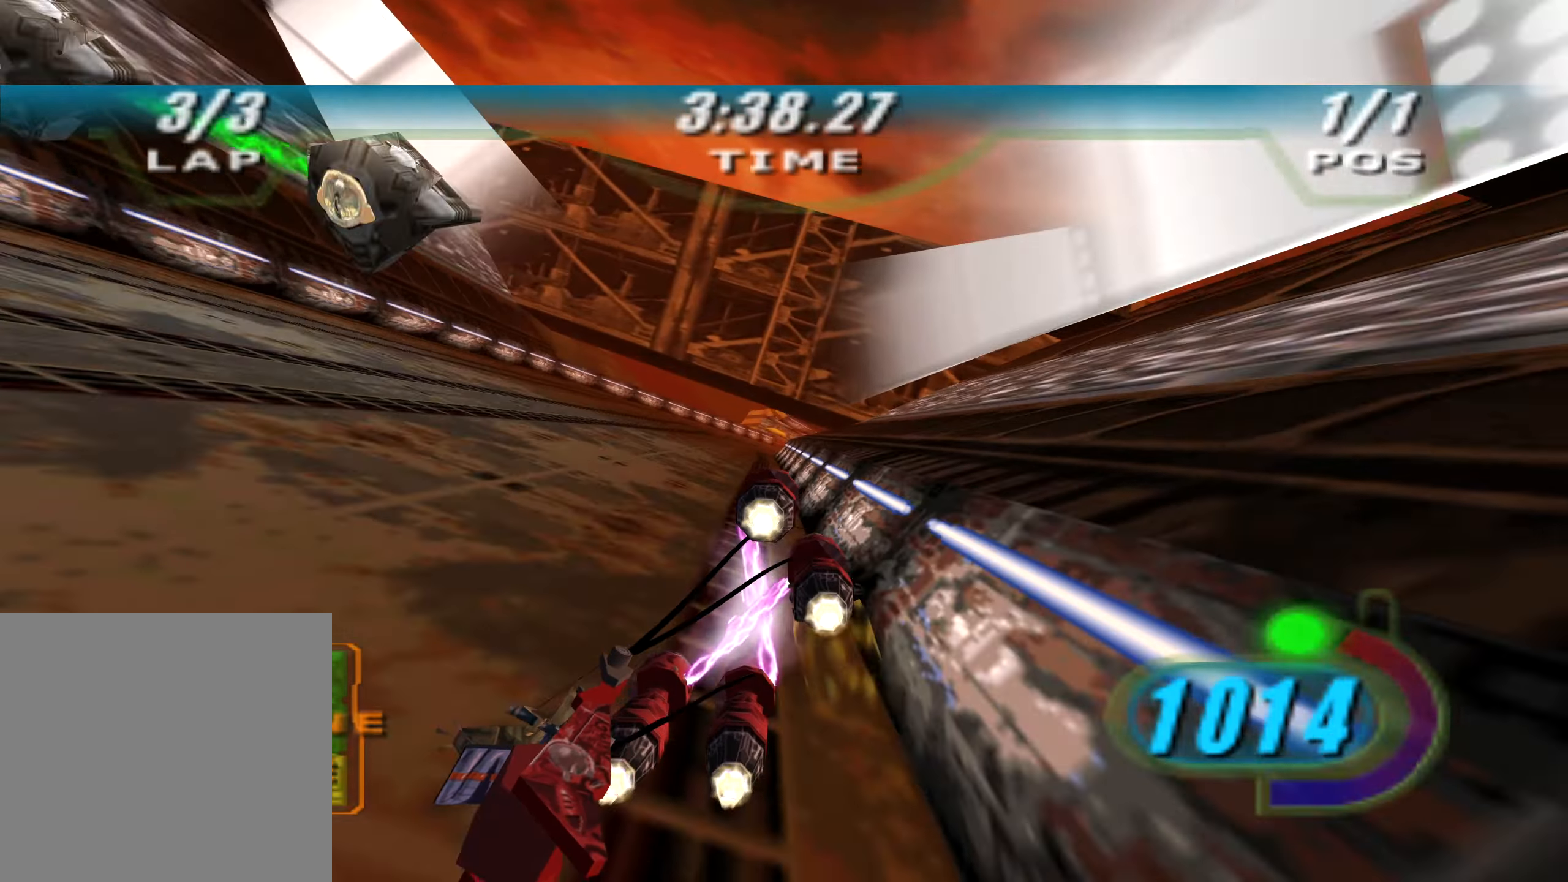
{"buttons": ["R2"], "left_stick": "center", "right_stick": "center", "events": [[500, "right_stick", "center"]]}
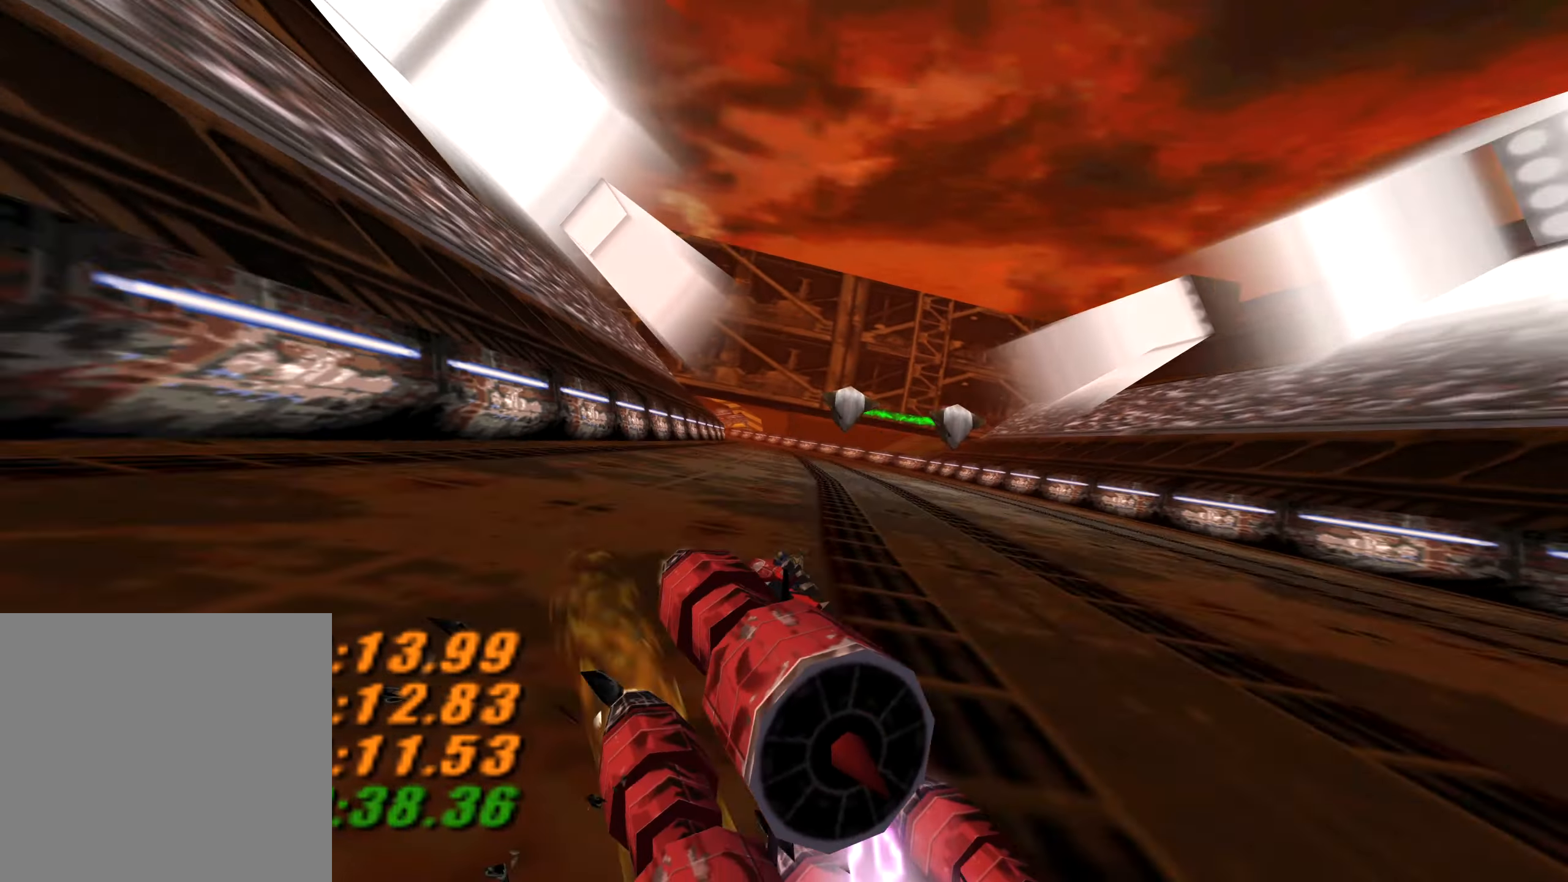
{"buttons": ["R2"], "left_stick": "center", "right_stick": "center", "events": []}
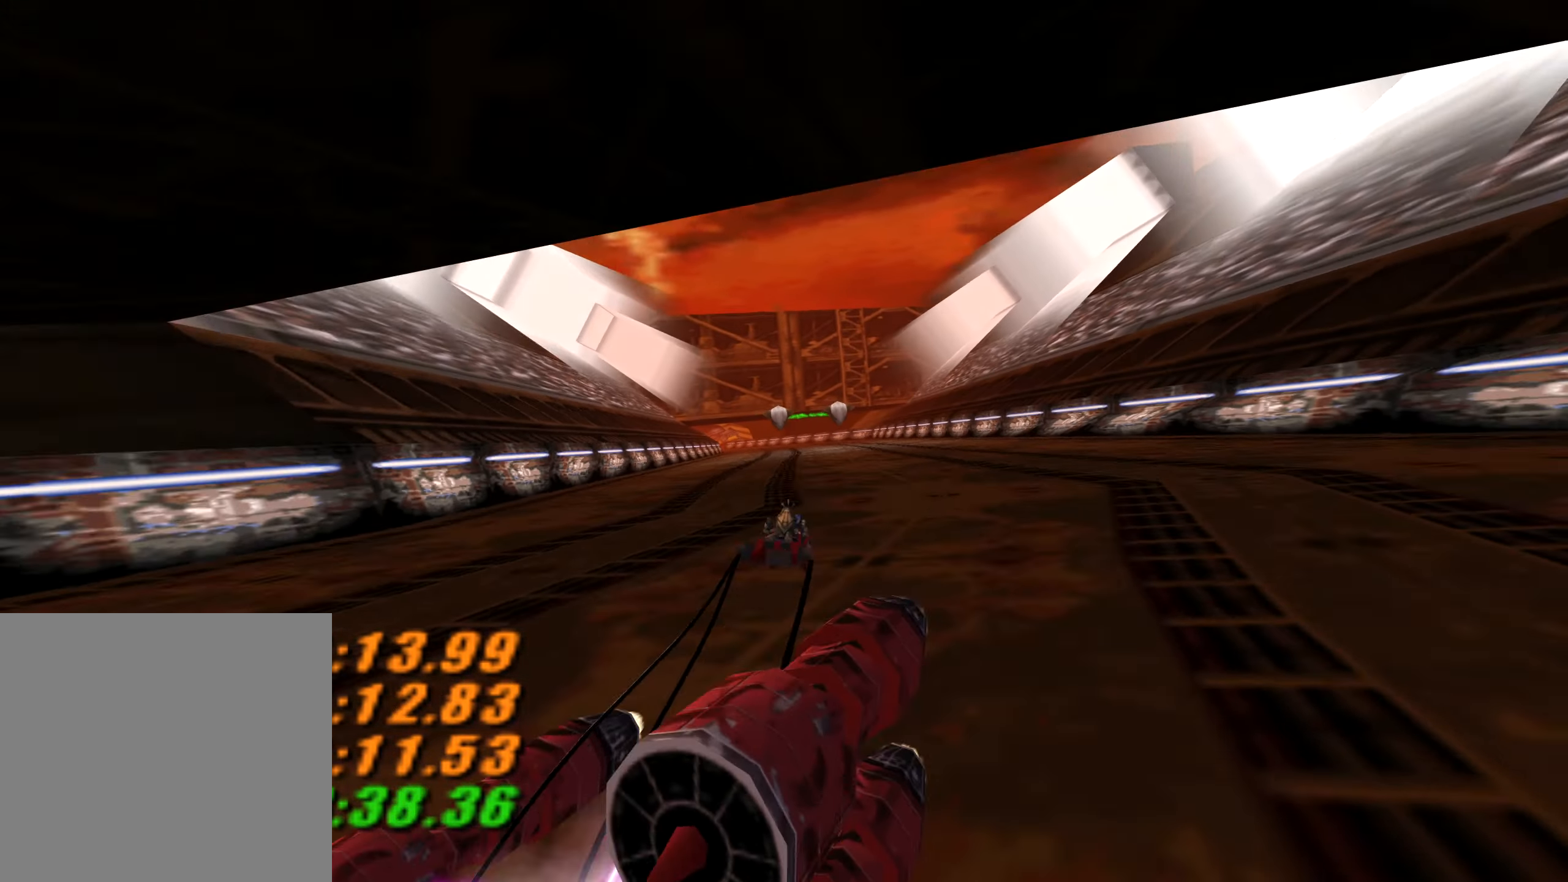
{"buttons": ["R2"], "left_stick": "center", "right_stick": "center", "events": []}
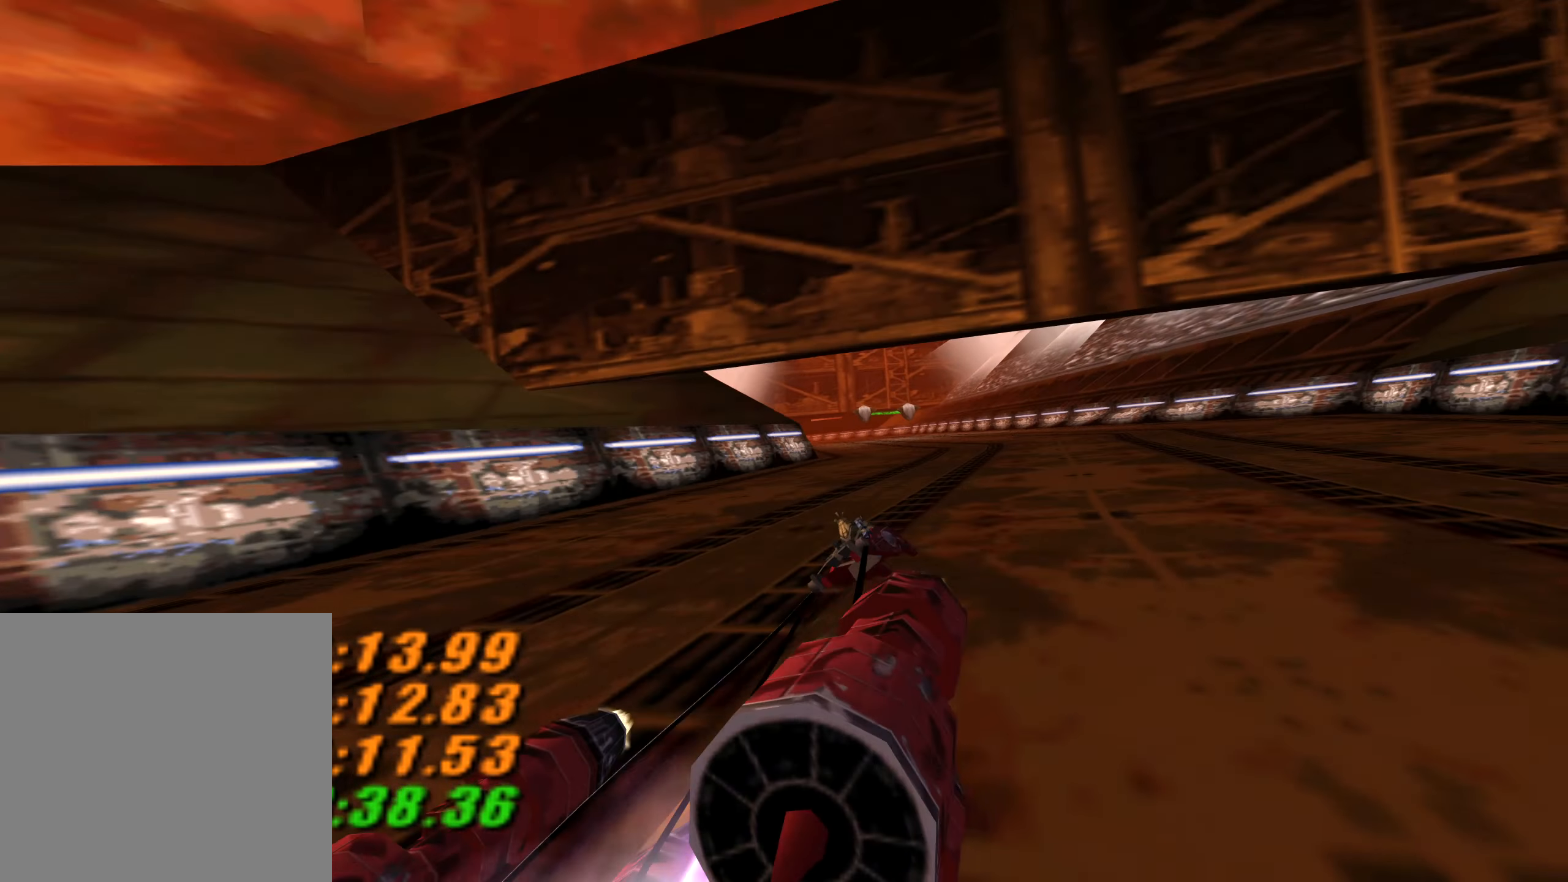
{"buttons": ["R2"], "left_stick": "center", "right_stick": "center", "events": []}
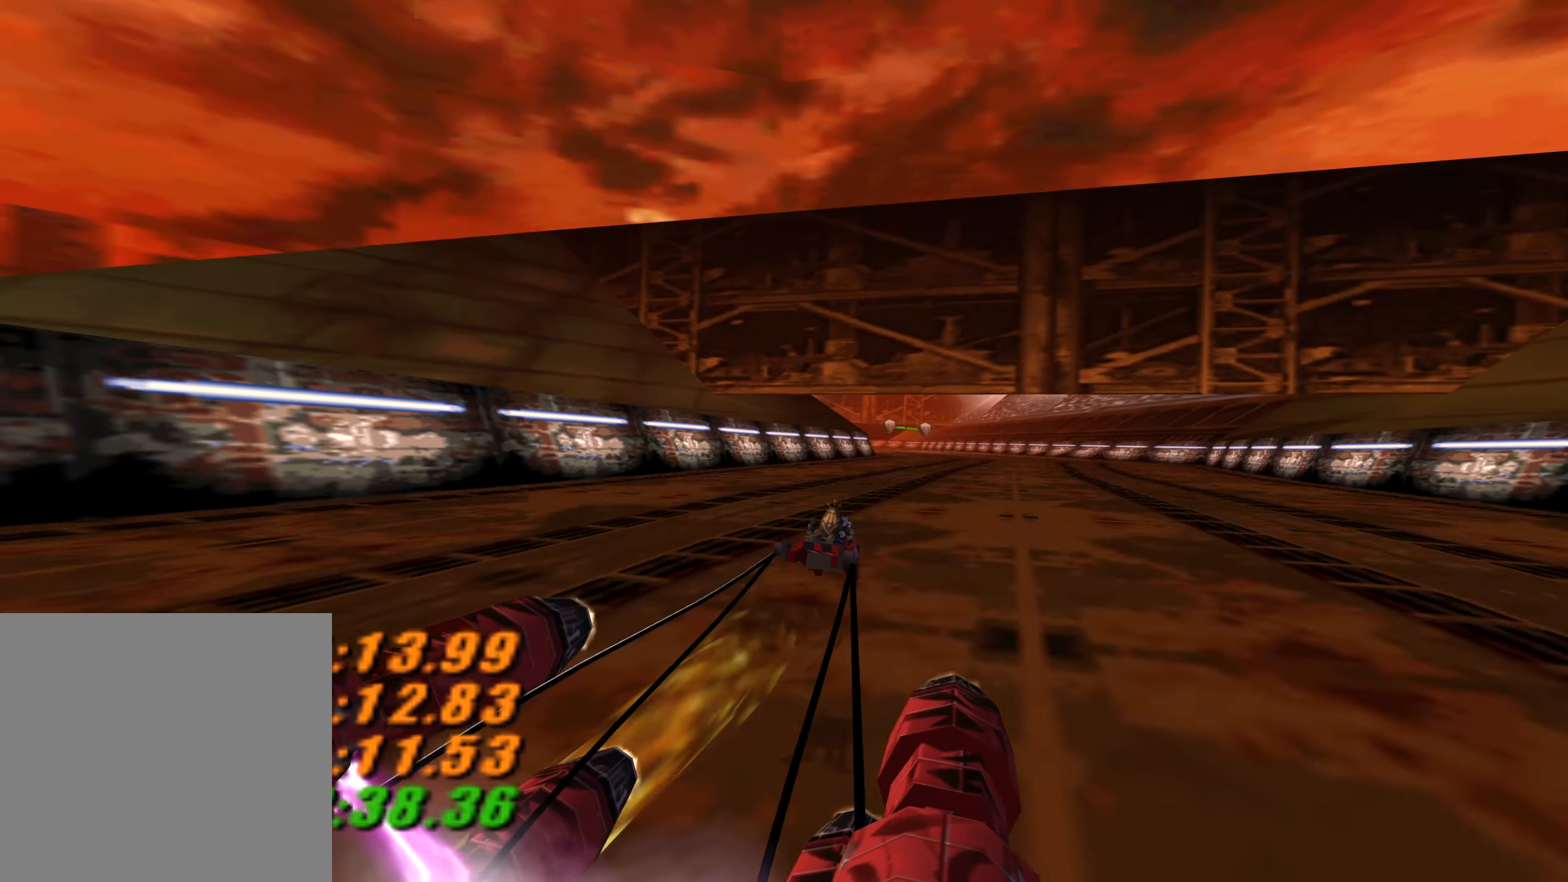
{"buttons": ["R2"], "left_stick": "center", "right_stick": "center", "events": []}
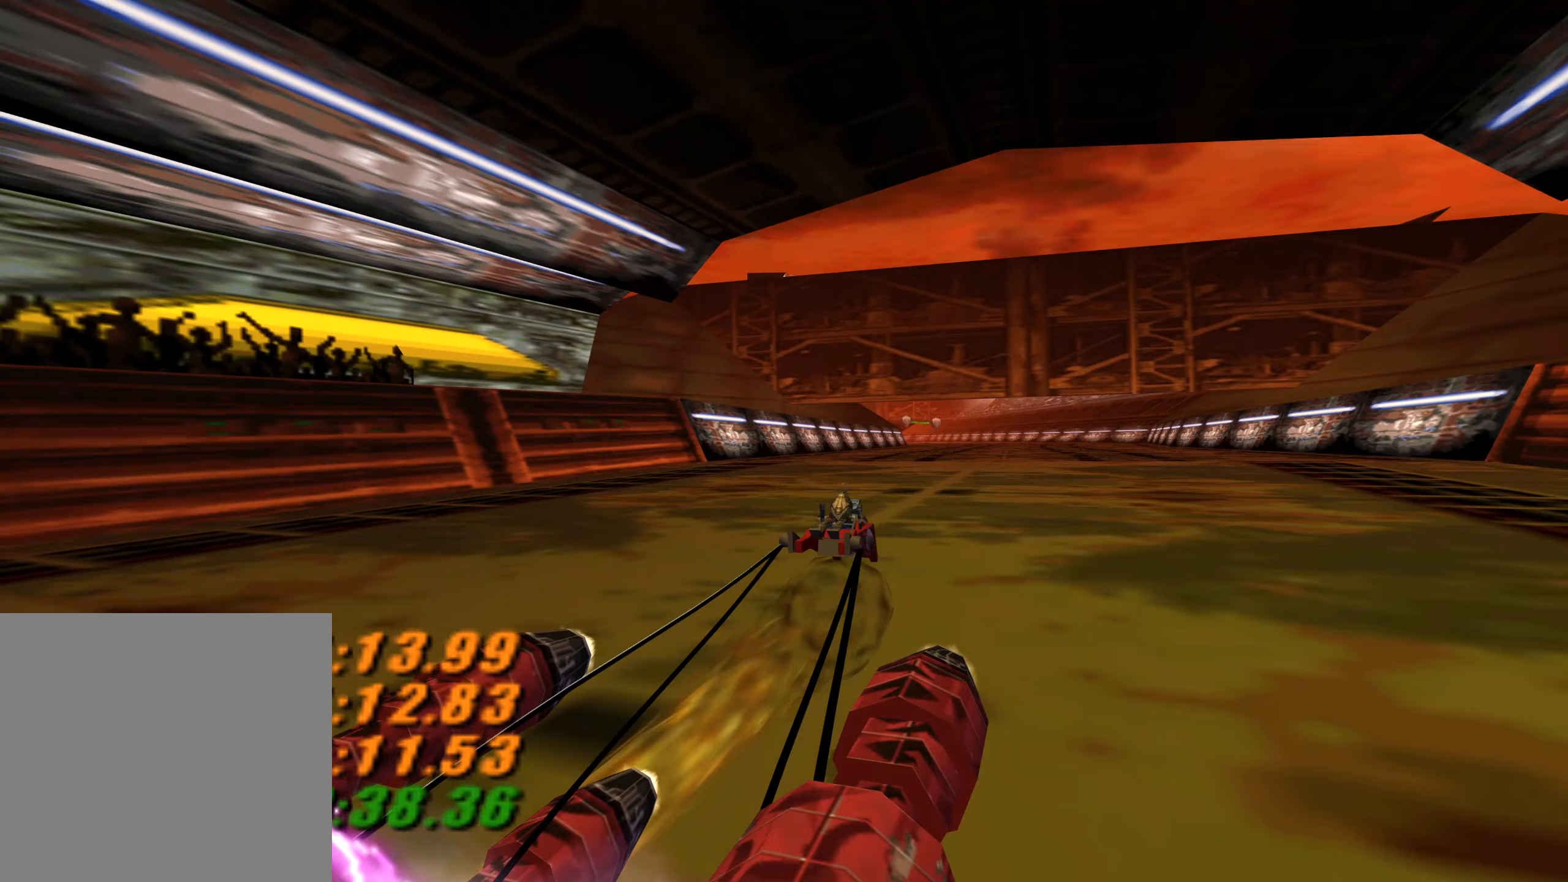
{"buttons": ["R2"], "left_stick": "center", "right_stick": "center", "events": []}
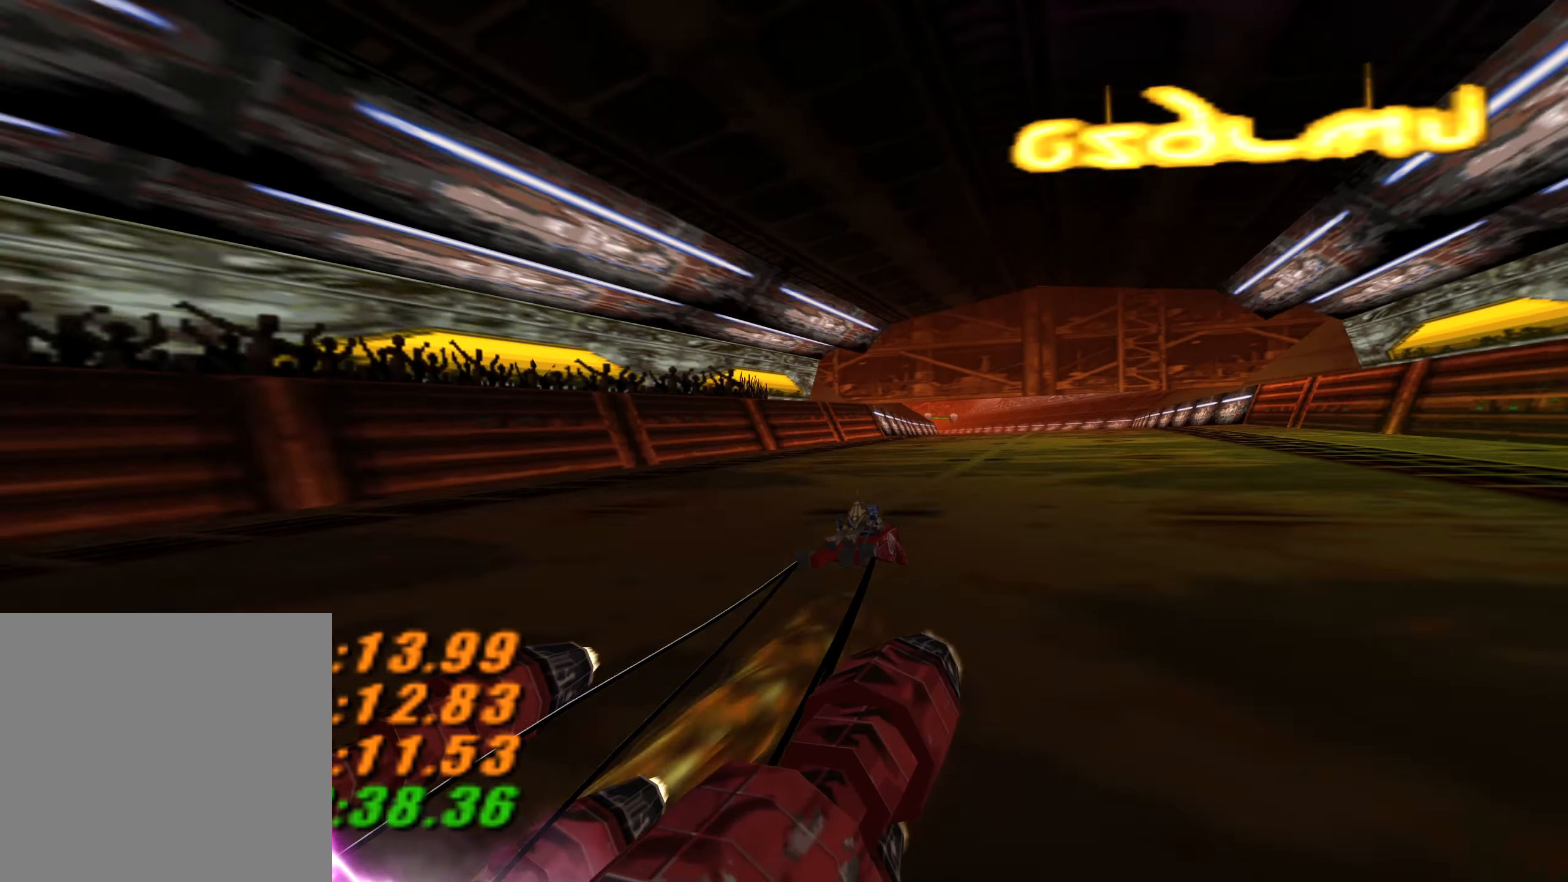
{"buttons": ["R2"], "left_stick": "center", "right_stick": "center", "events": []}
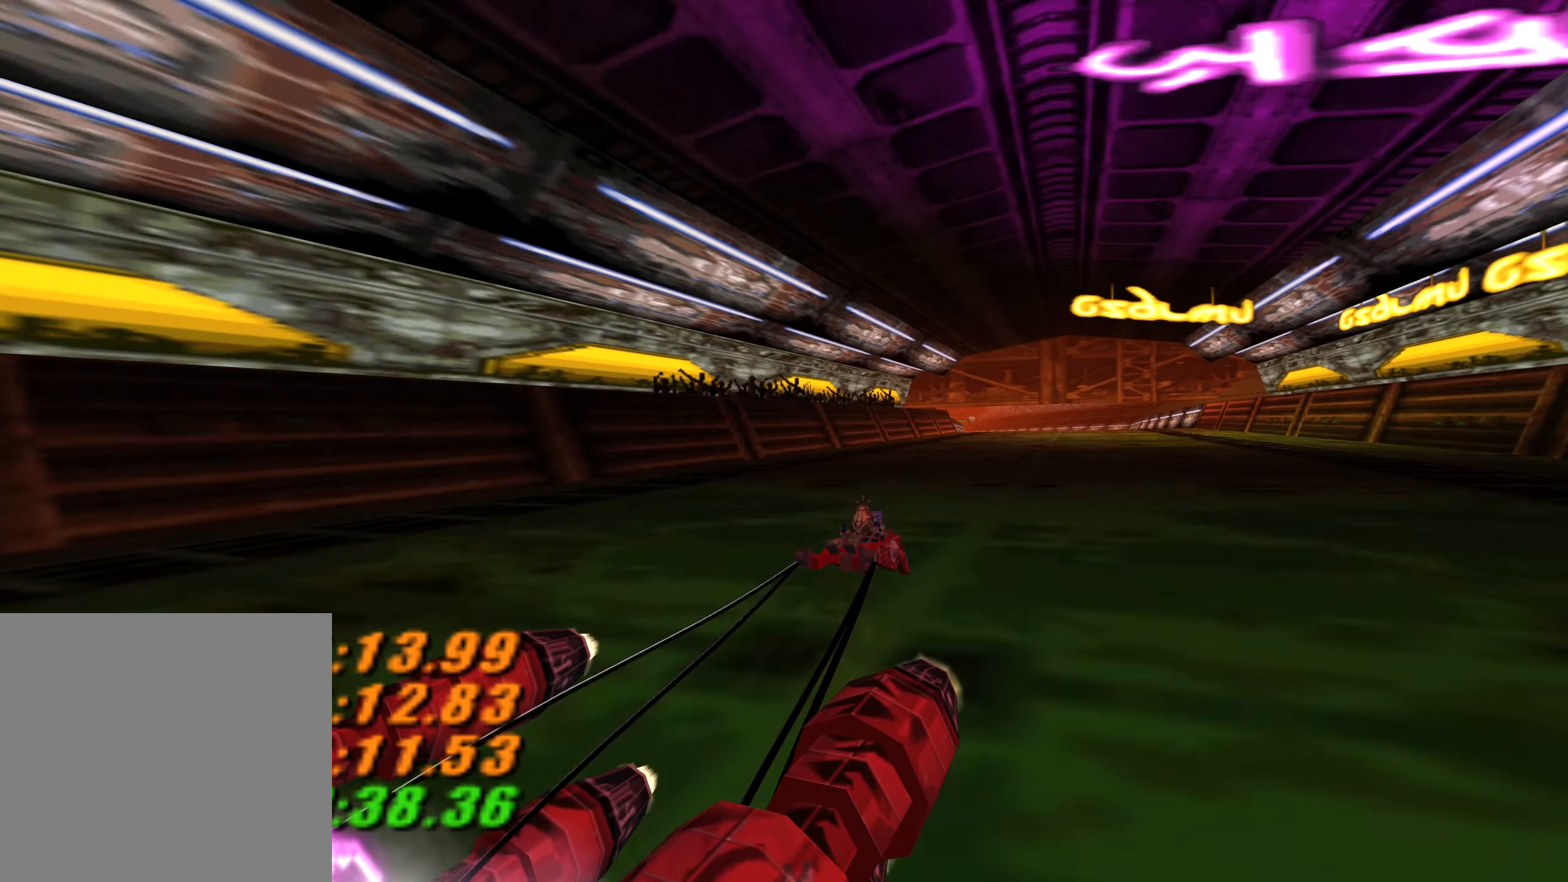
{"buttons": ["R2"], "left_stick": "center", "right_stick": "center", "events": []}
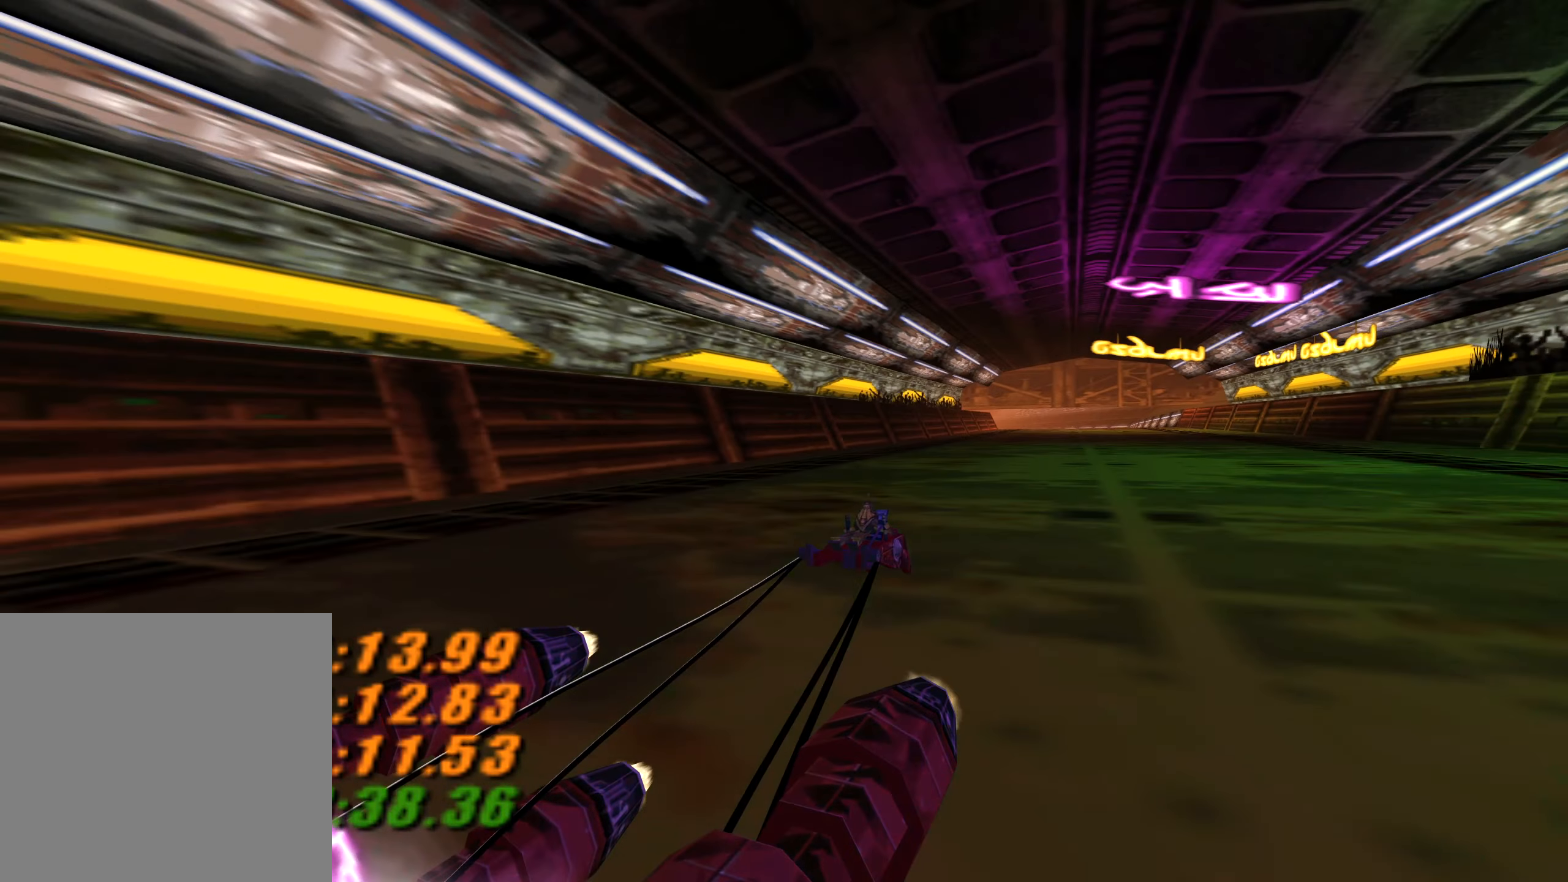
{"buttons": ["R2"], "left_stick": "center", "right_stick": "center", "events": []}
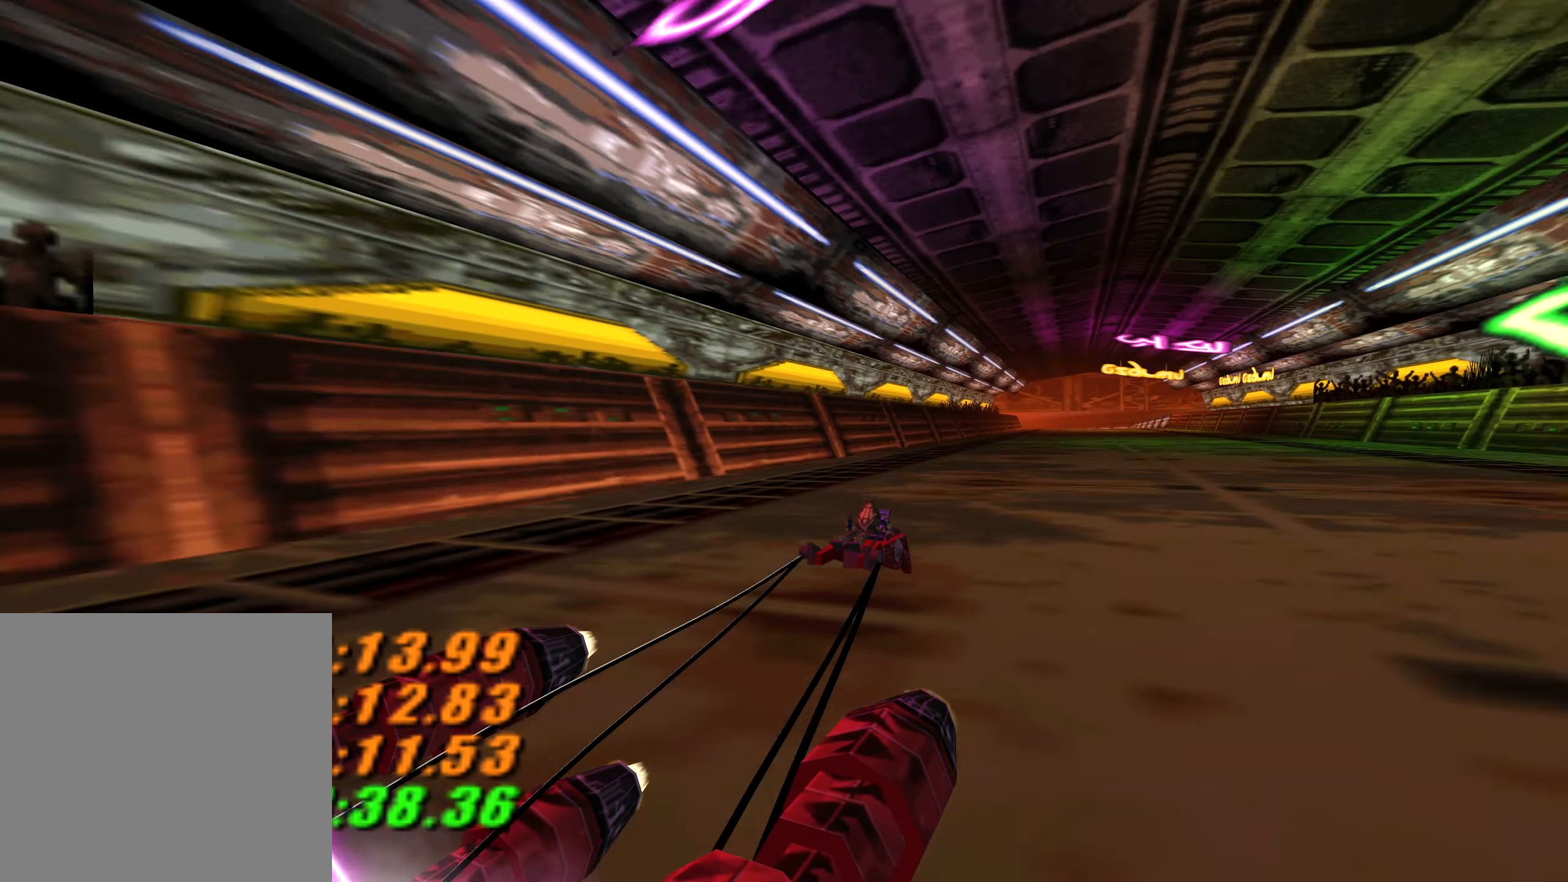
{"buttons": ["R2"], "left_stick": "center", "right_stick": "center", "events": []}
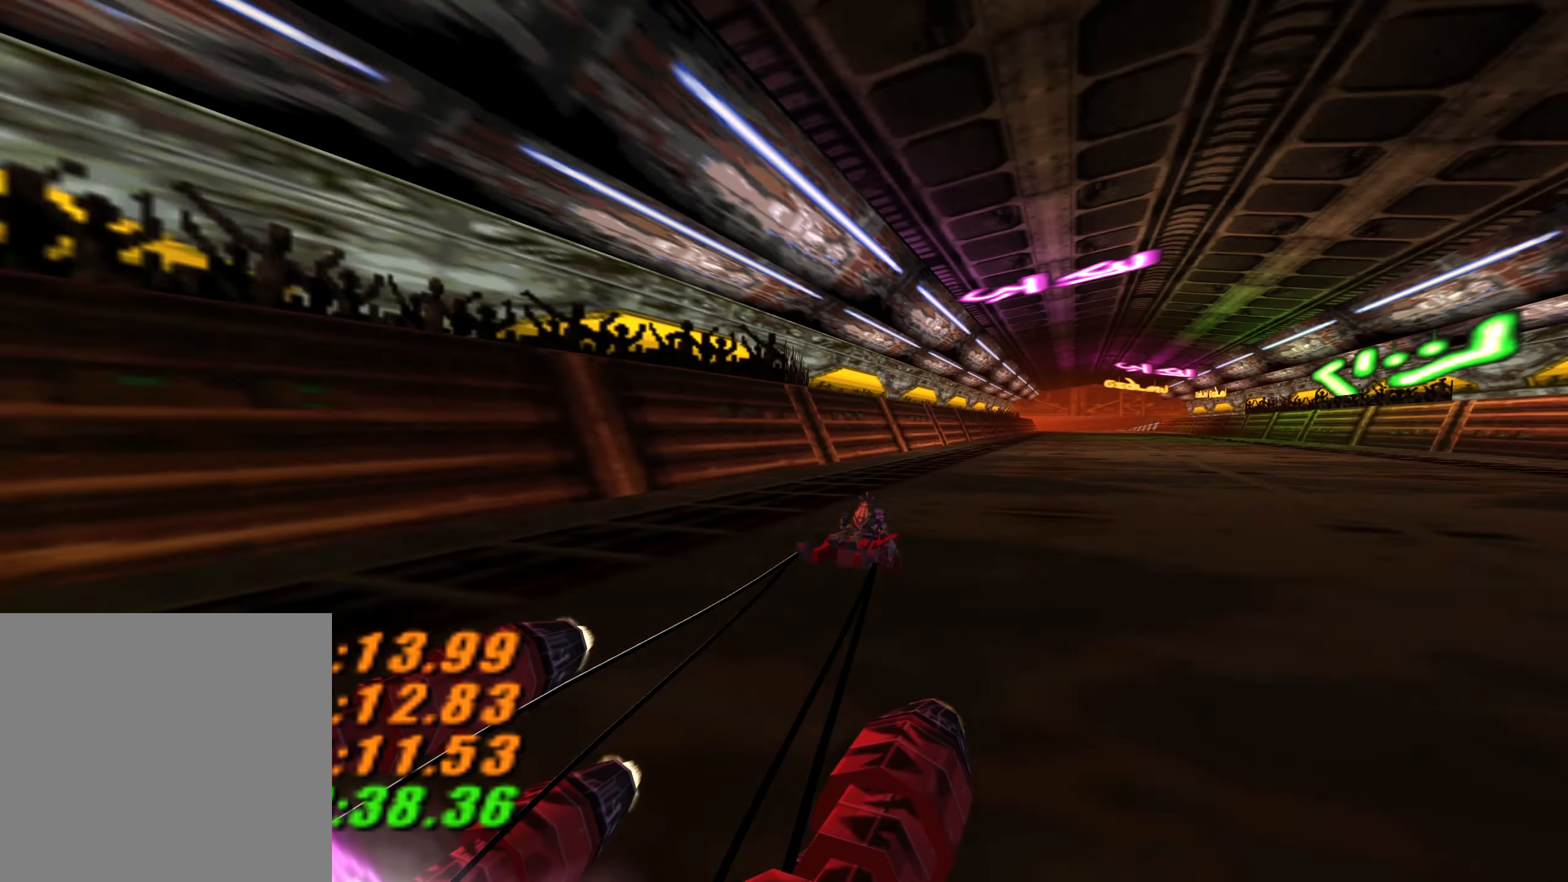
{"buttons": [], "left_stick": "center", "right_stick": "center", "events": [[317, "R2", "up"]]}
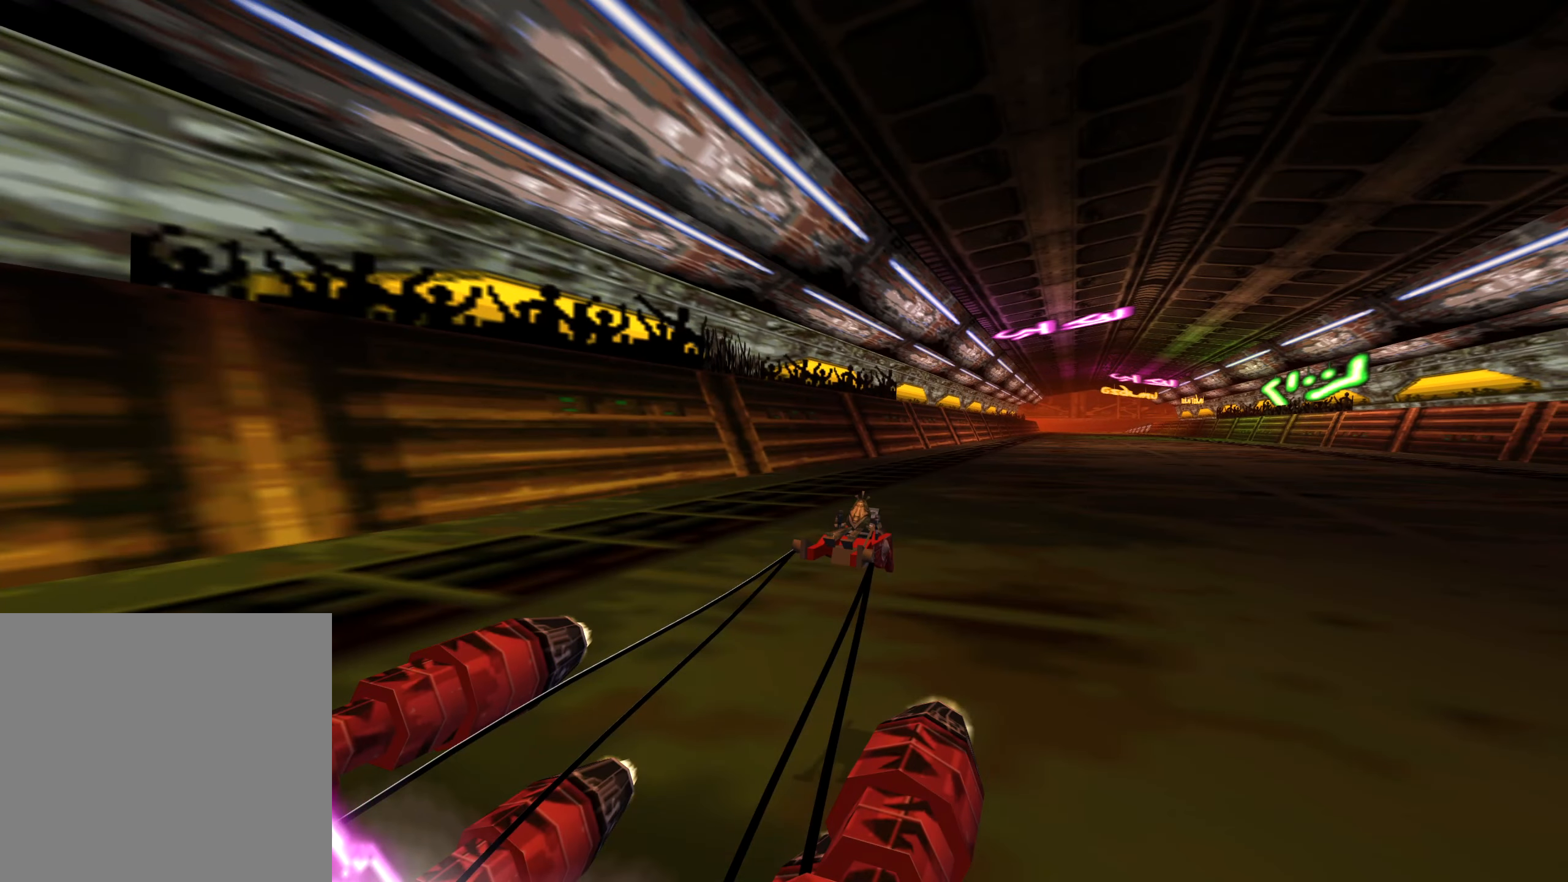
{"buttons": [], "left_stick": "center", "right_stick": "center", "events": []}
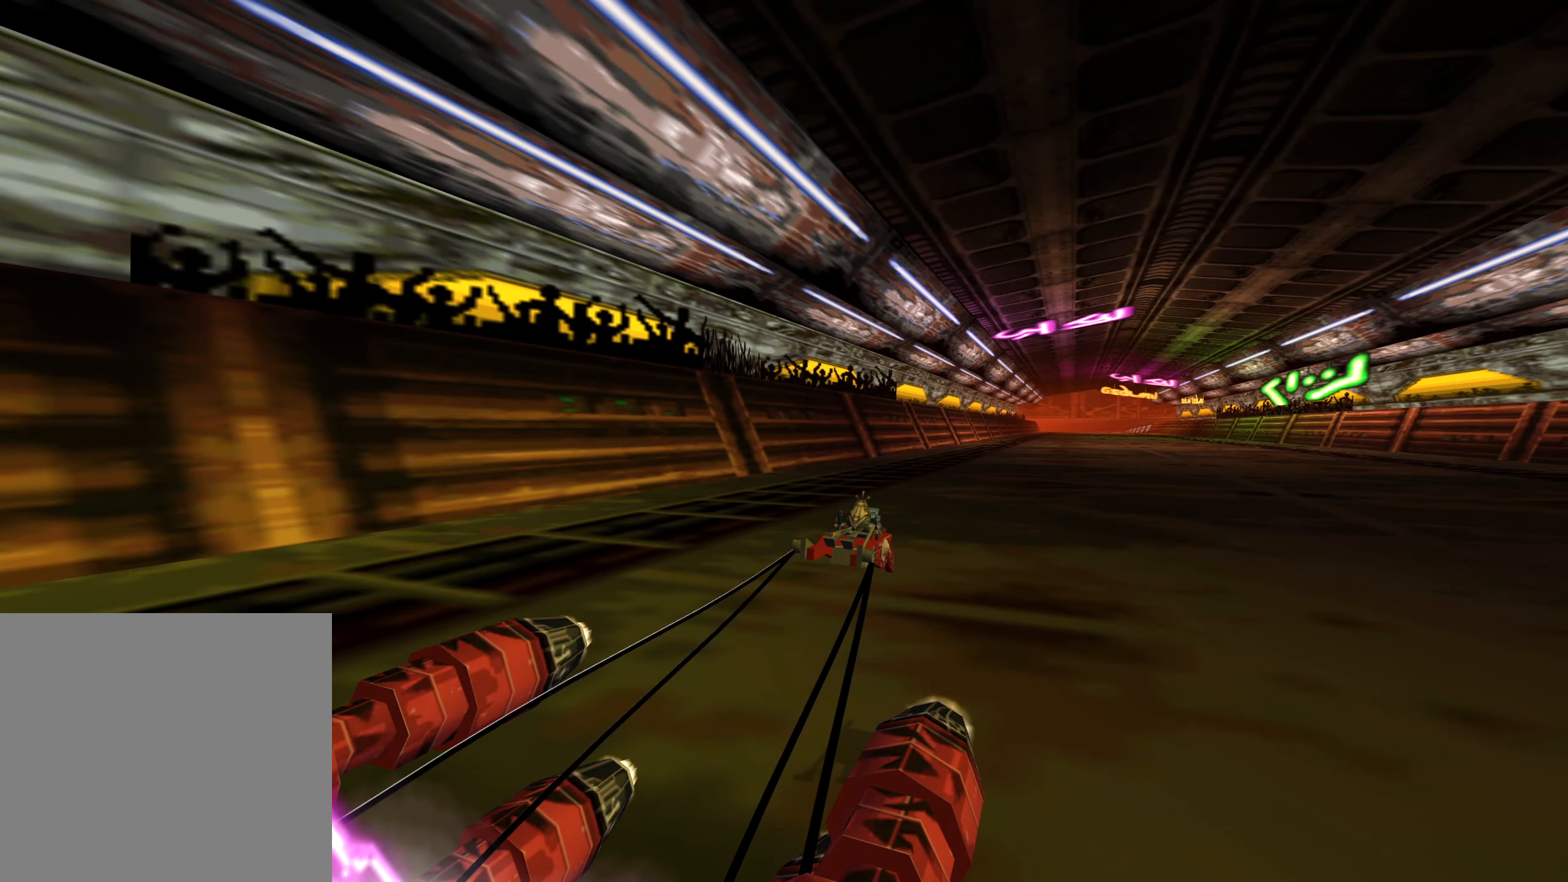
{"buttons": [], "left_stick": "center", "right_stick": "center", "events": []}
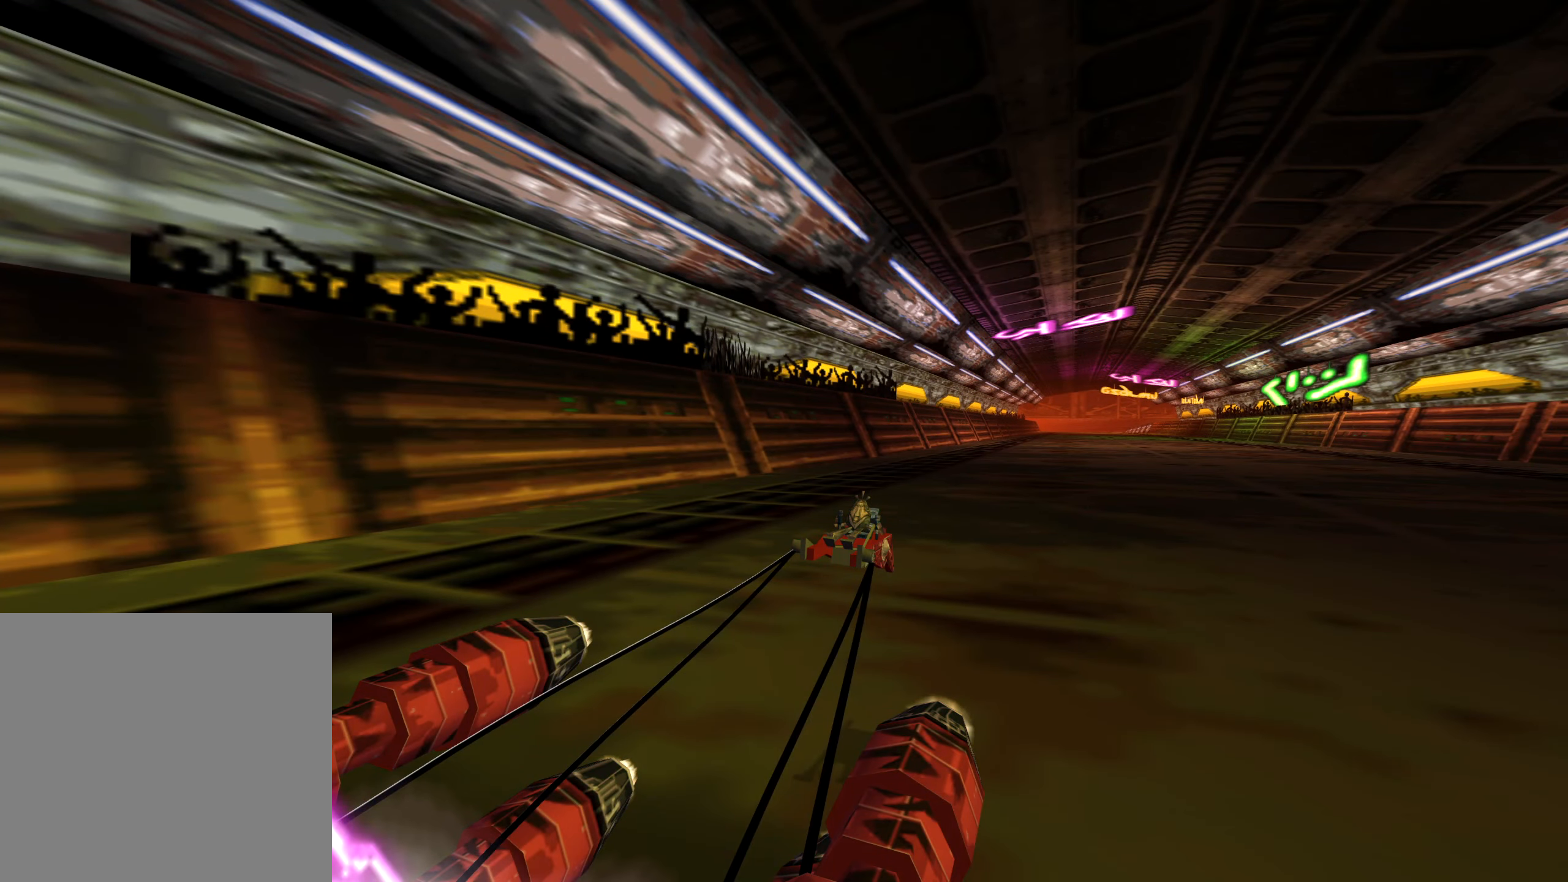
{"buttons": [], "left_stick": "center", "right_stick": "center", "events": []}
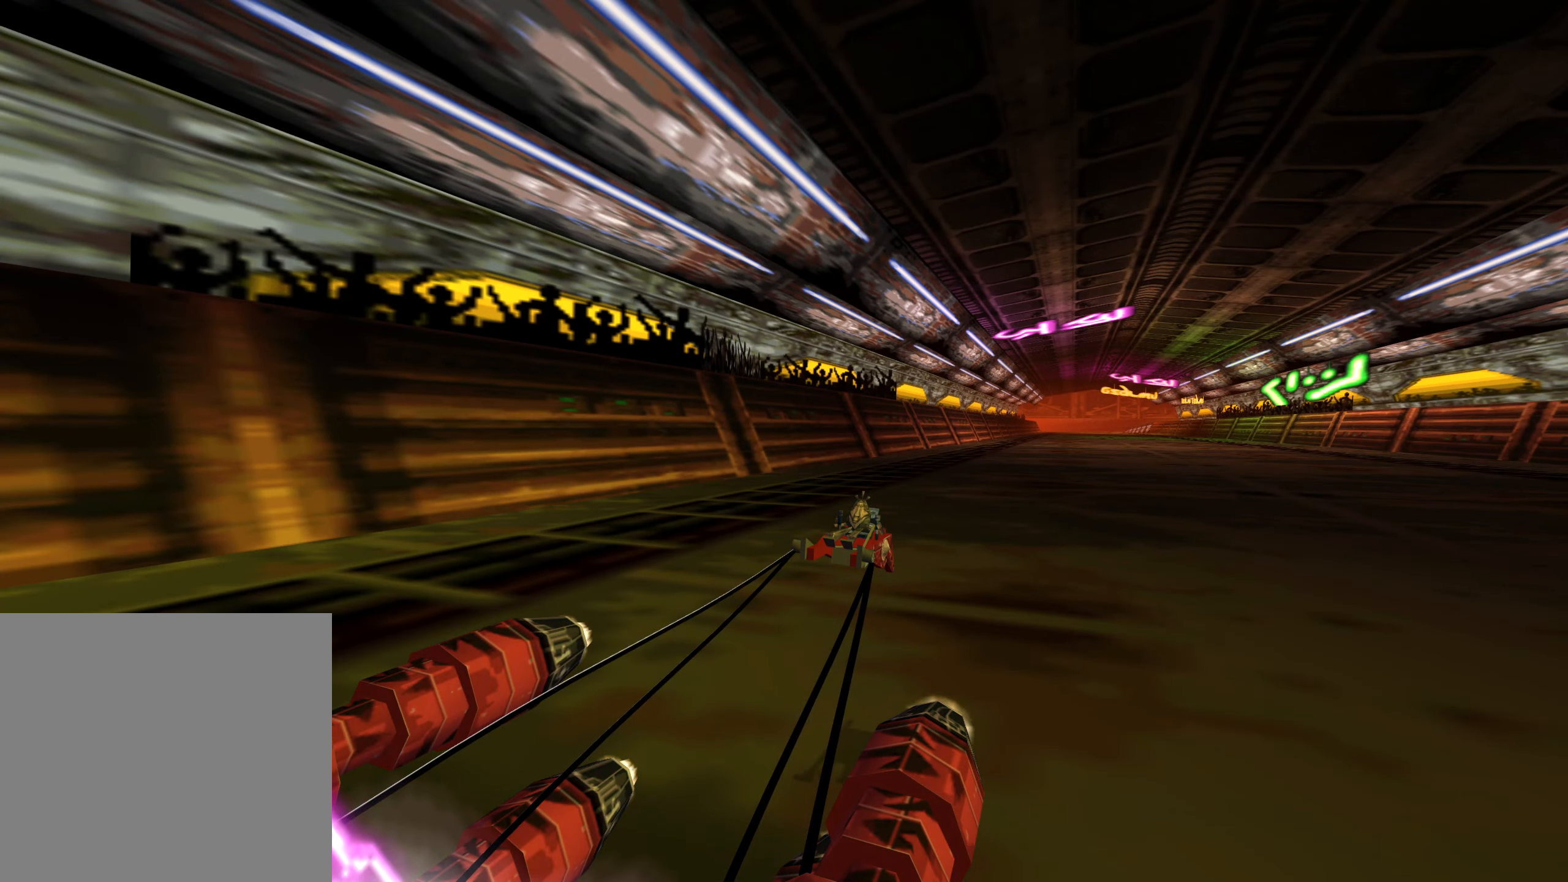
{"buttons": [], "left_stick": "center", "right_stick": "center", "events": []}
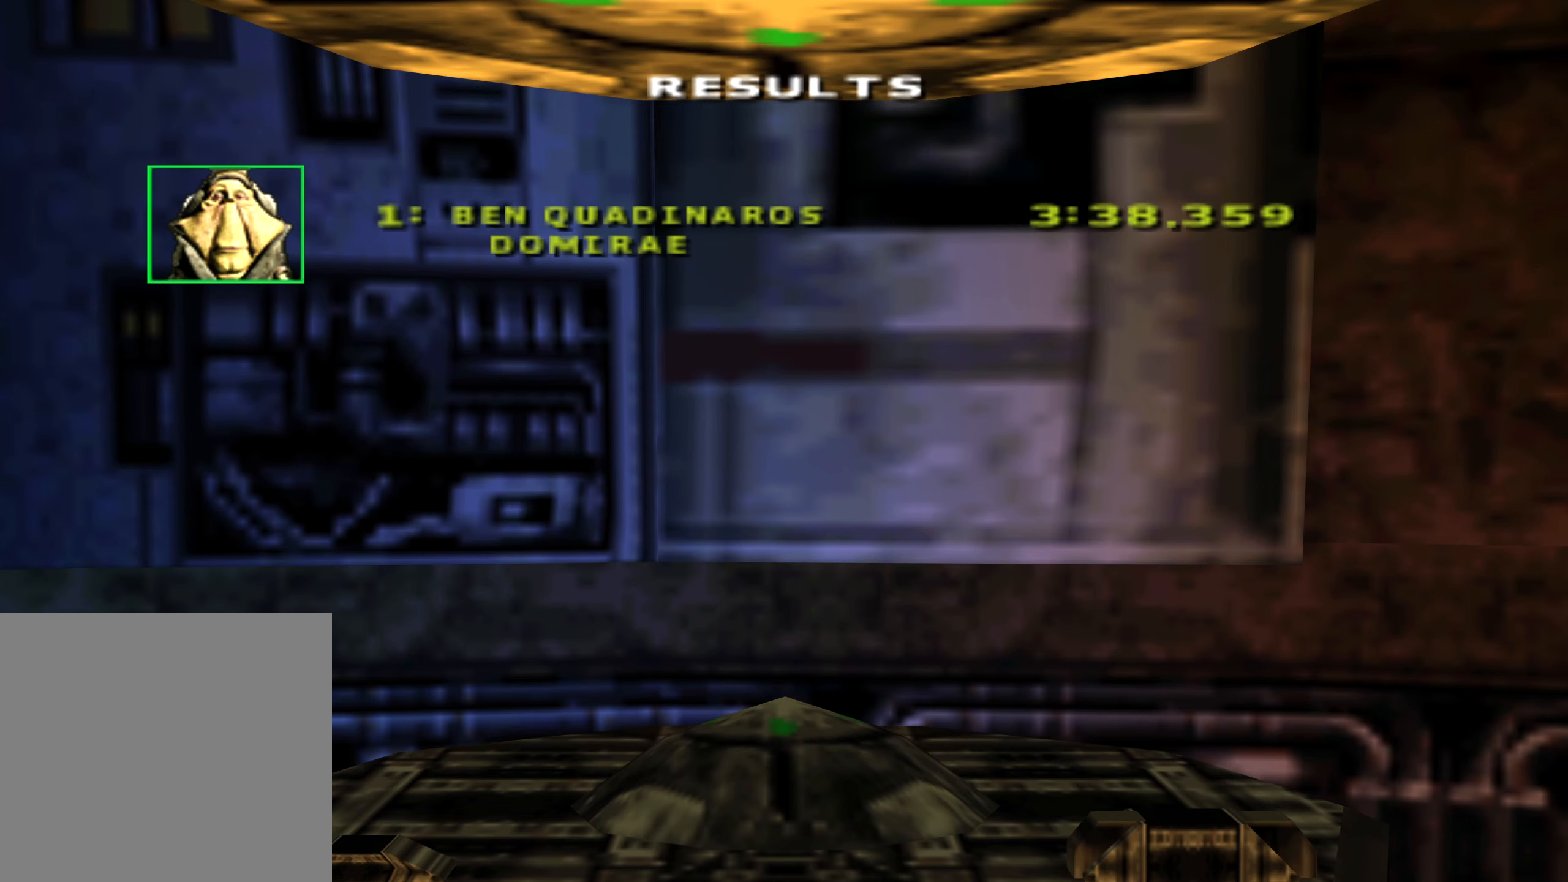
{"buttons": [], "left_stick": "center", "right_stick": "center", "events": []}
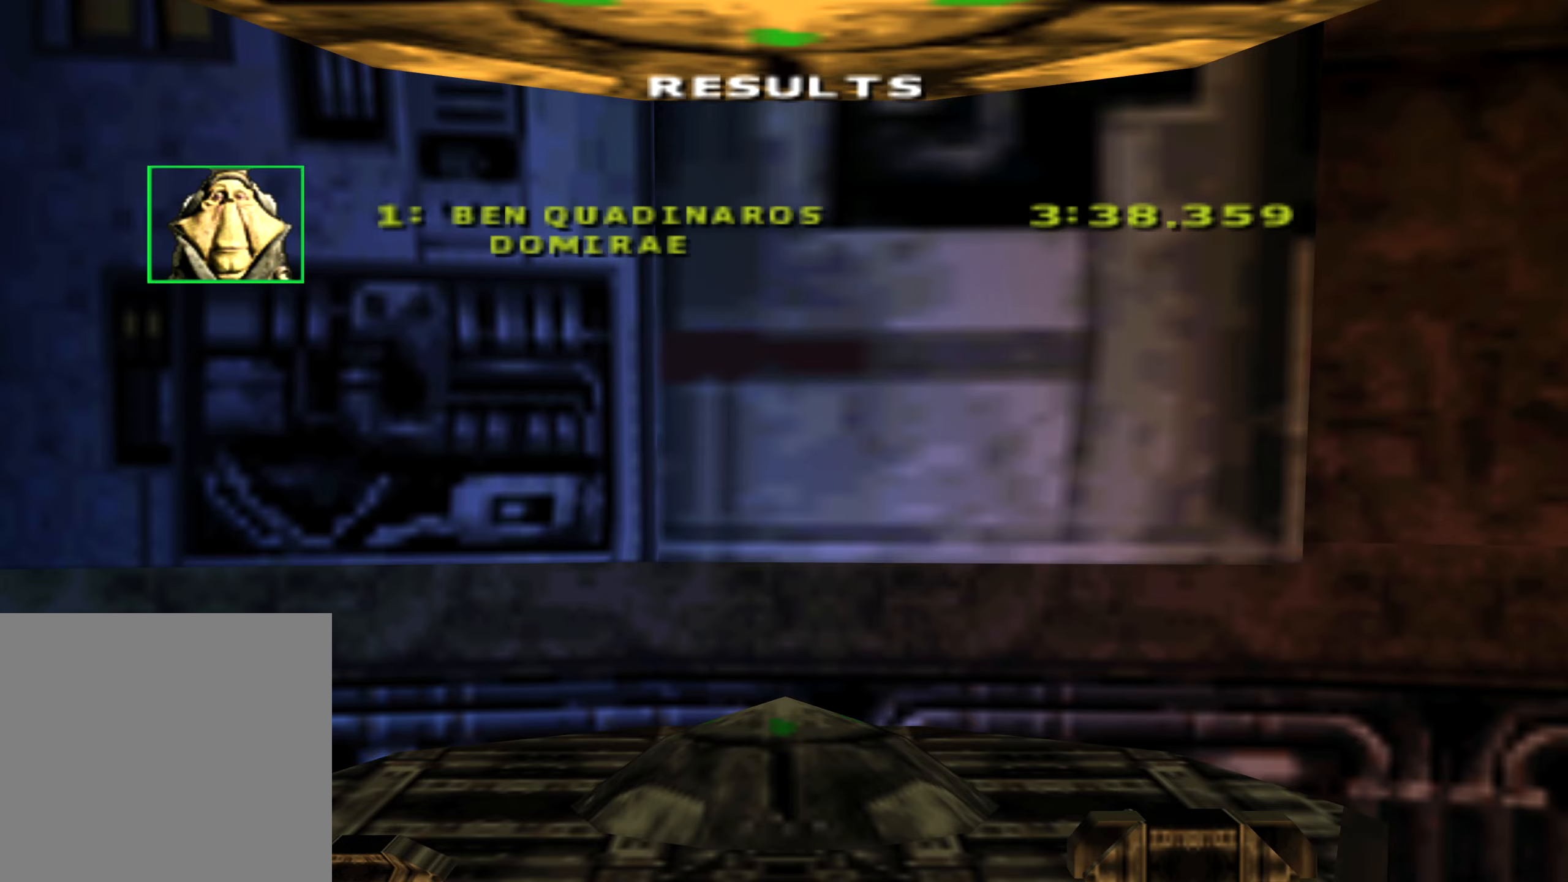
{"buttons": [], "left_stick": "center", "right_stick": "center", "events": [[50, "A", "down"], [167, "A", "up"]]}
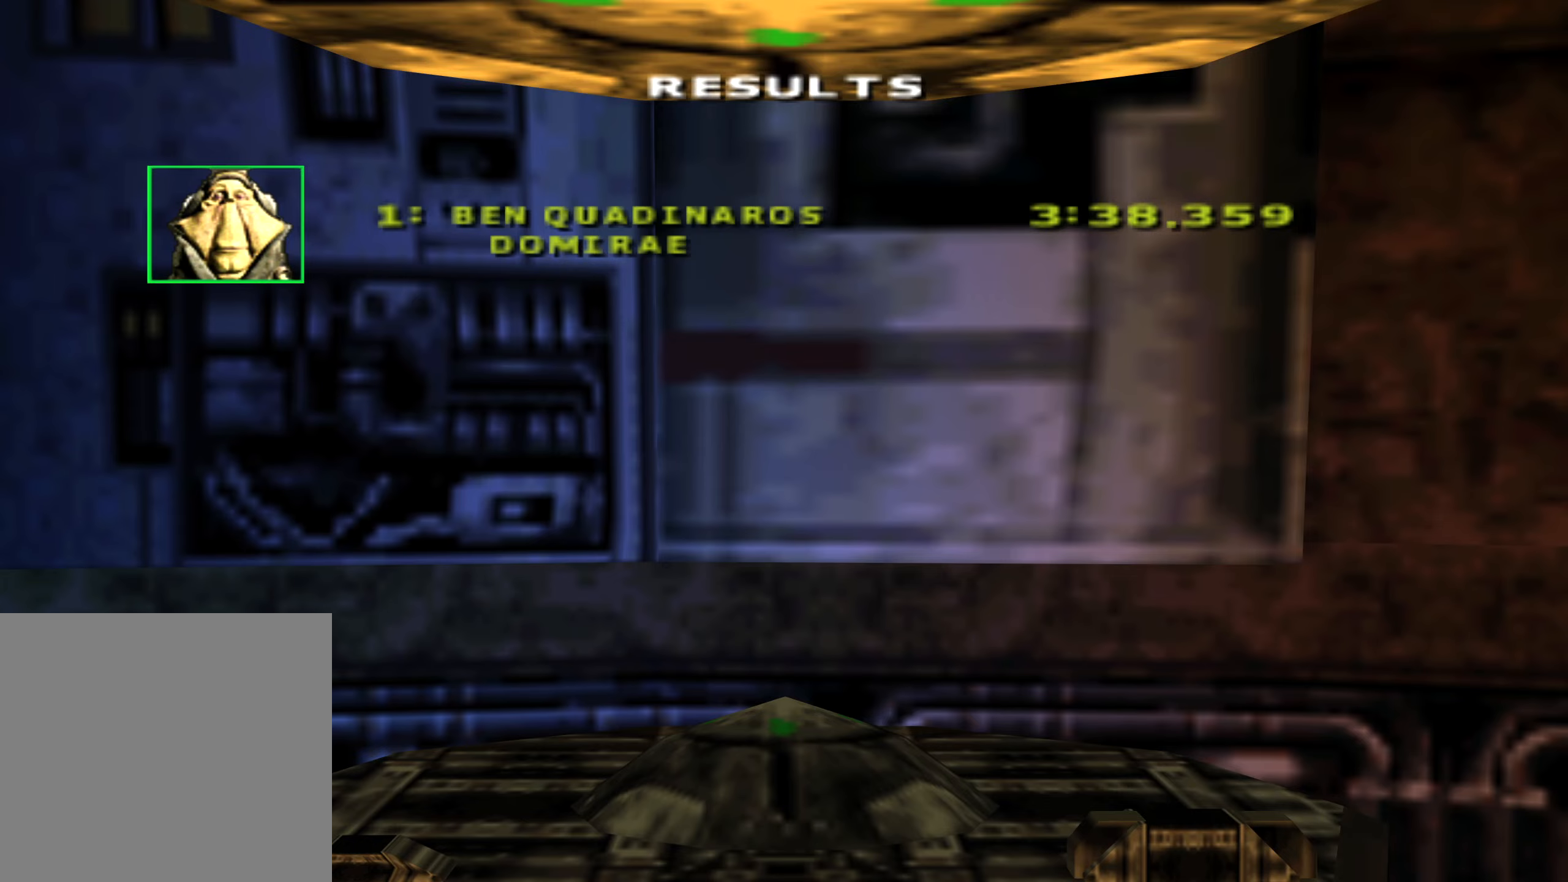
{"buttons": [], "left_stick": "center", "right_stick": "center", "events": [[317, "A", "down"], [450, "A", "up"]]}
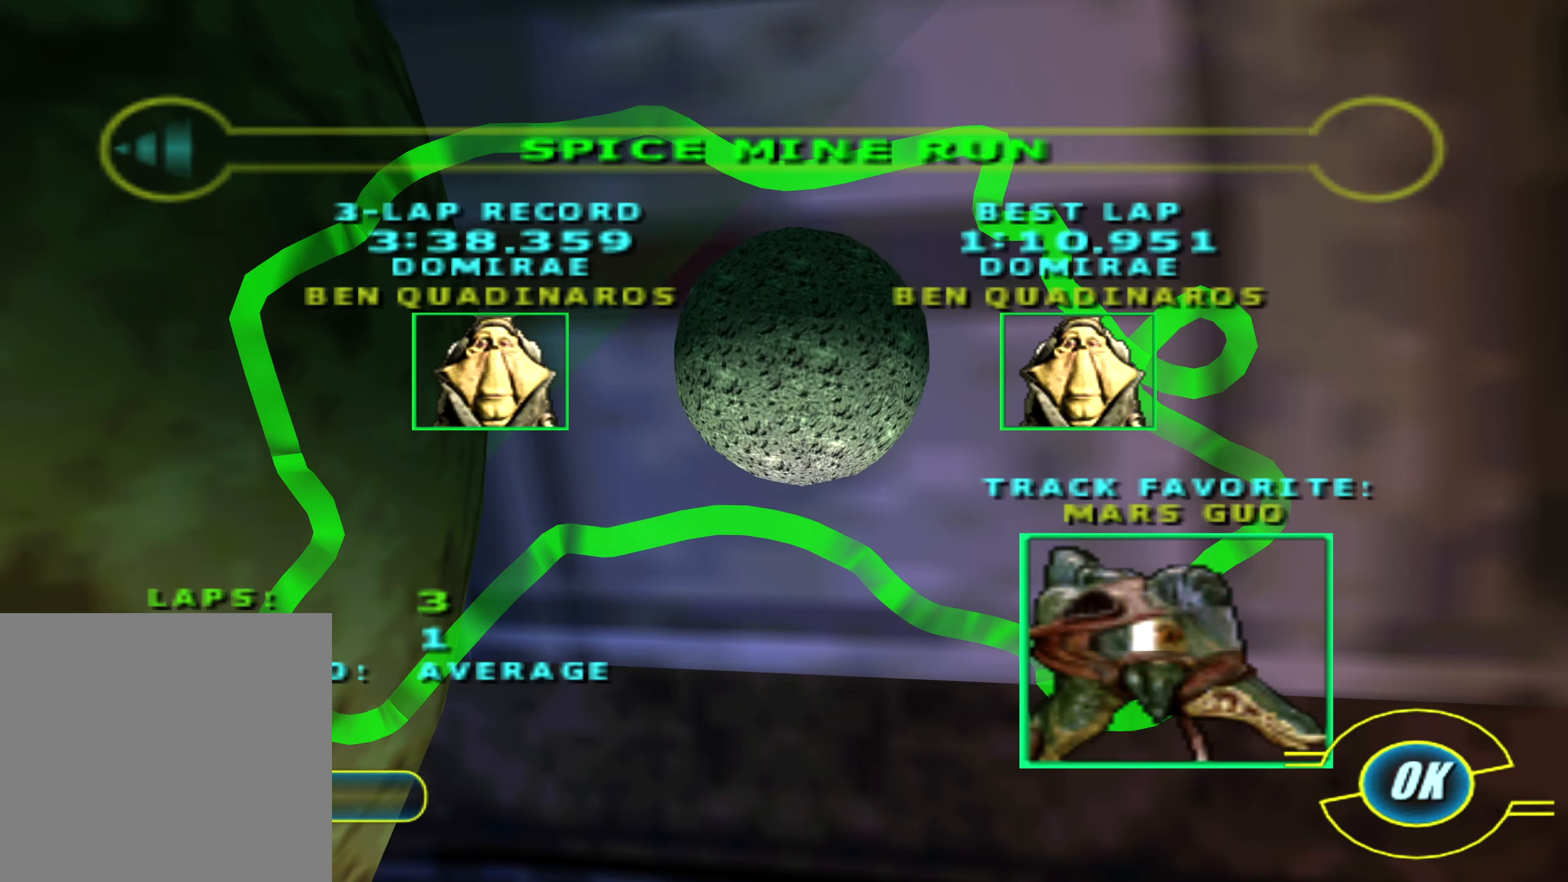
{"buttons": [], "left_stick": "center", "right_stick": "center", "events": []}
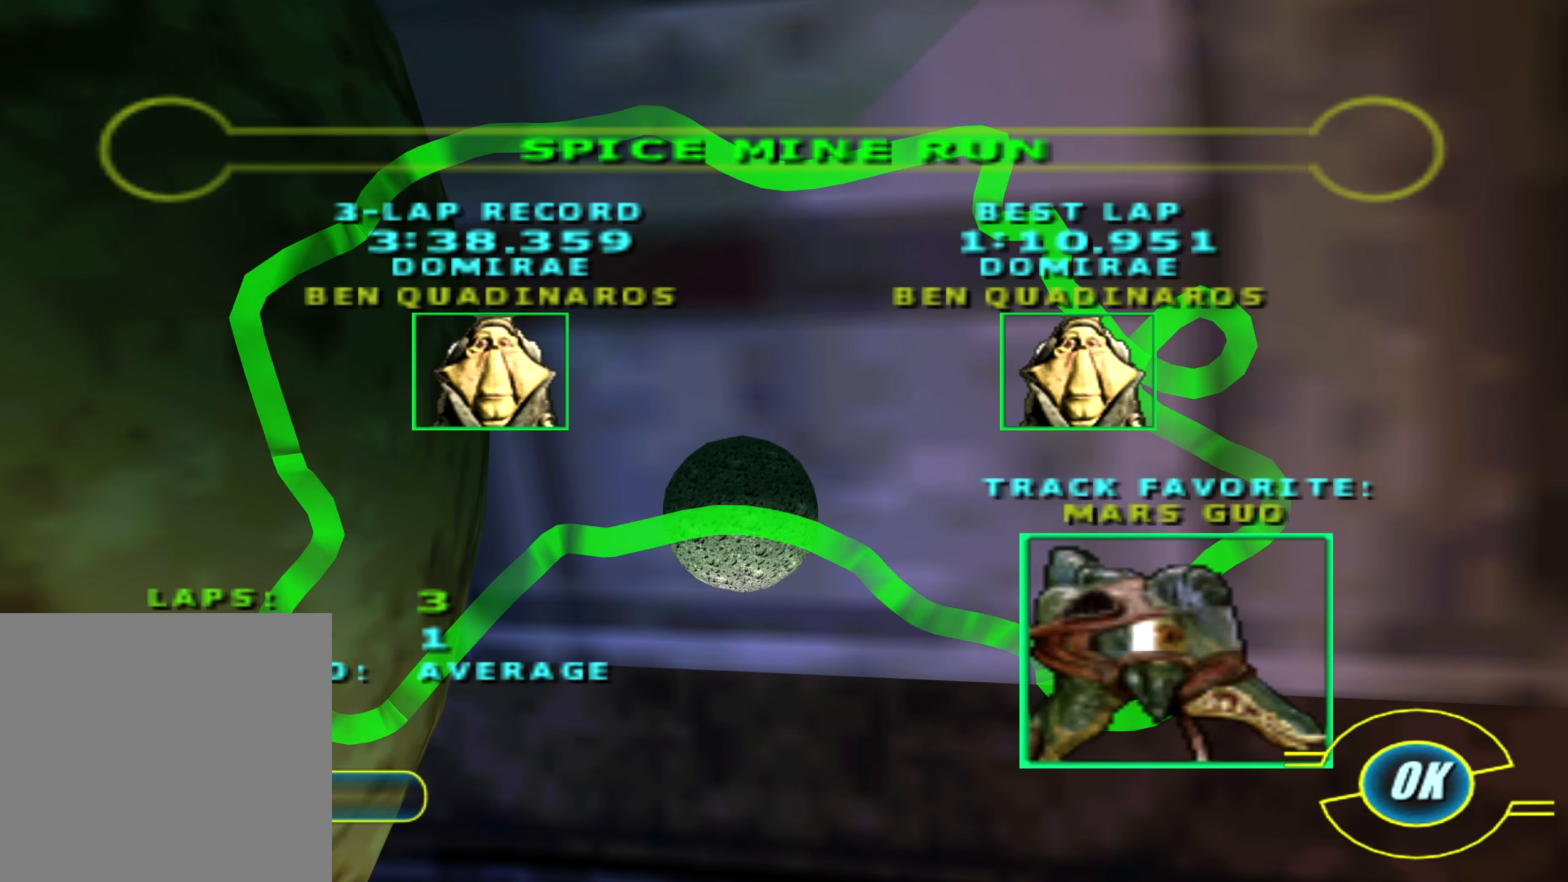
{"buttons": [], "left_stick": "center", "right_stick": "center", "events": []}
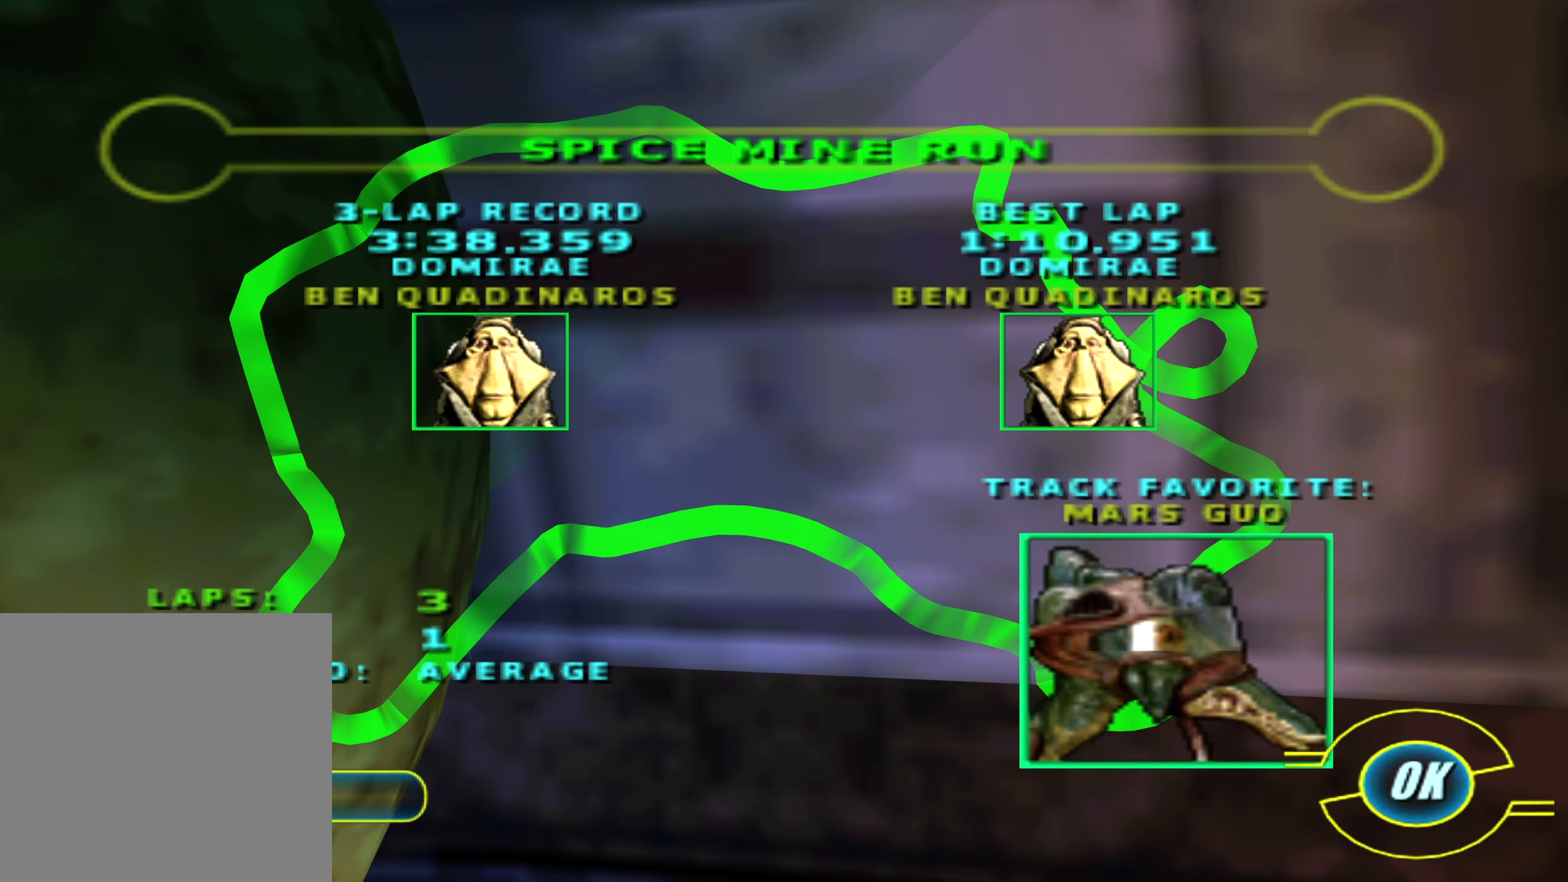
{"buttons": [], "left_stick": "center", "right_stick": "center", "events": []}
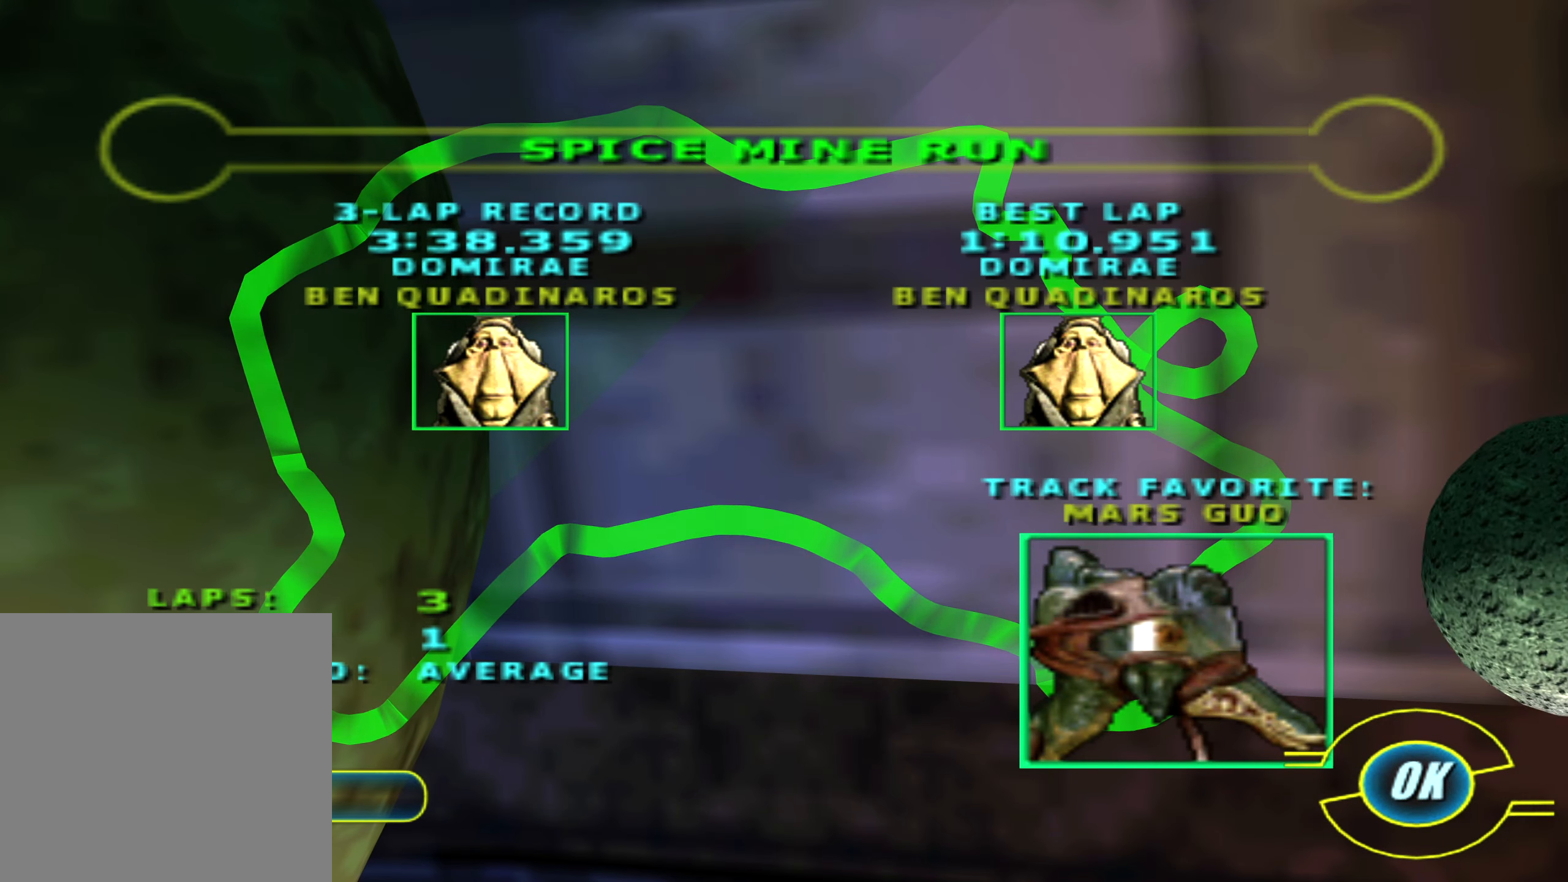
{"buttons": [], "left_stick": "center", "right_stick": "center", "events": []}
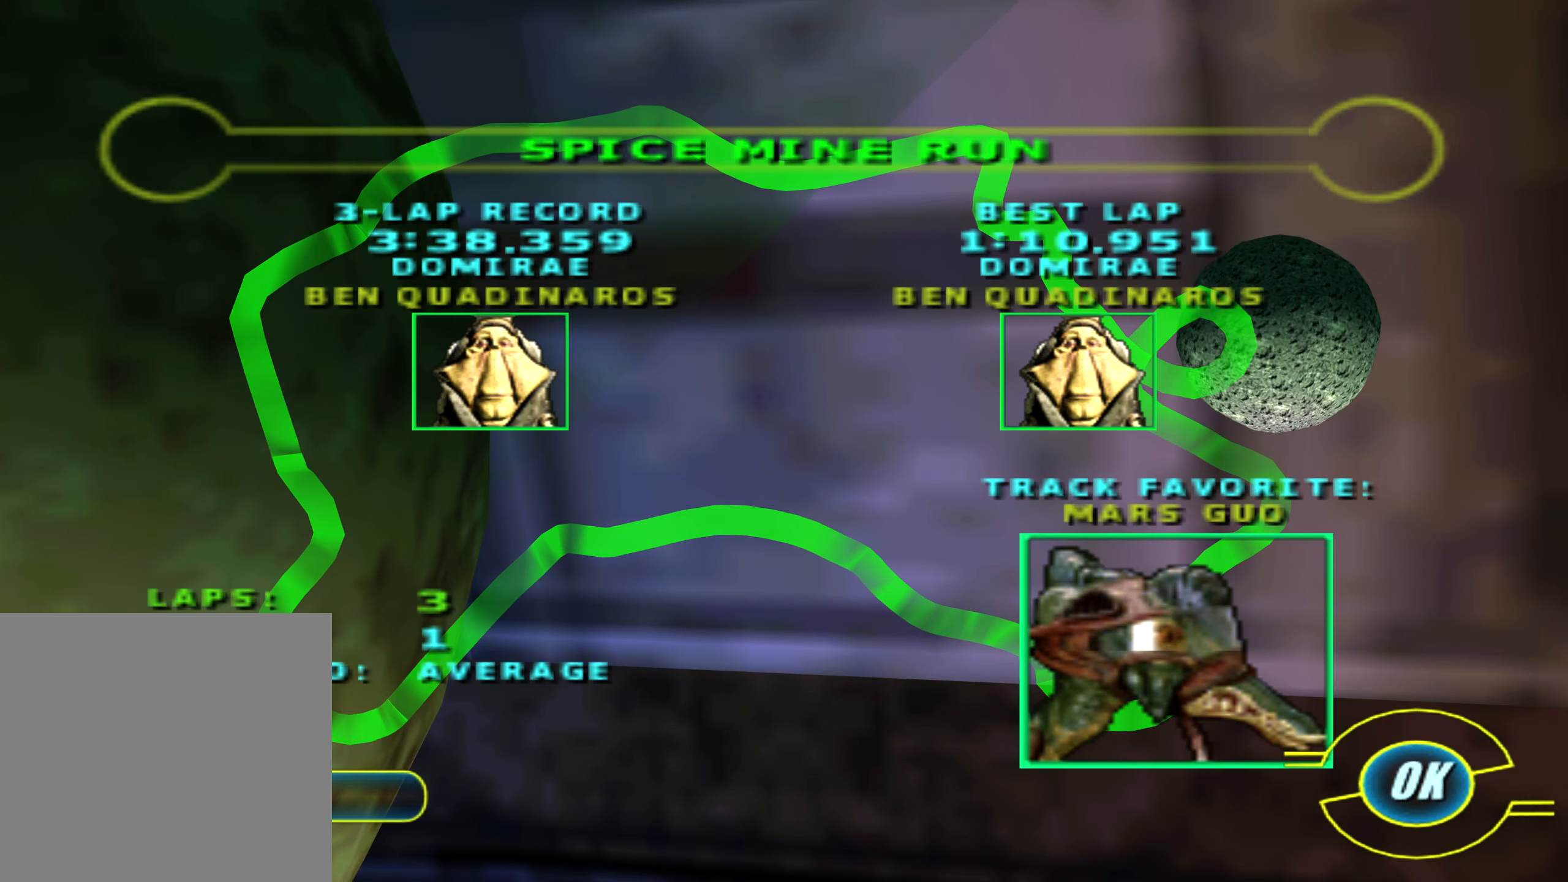
{"buttons": [], "left_stick": "center", "right_stick": "center", "events": []}
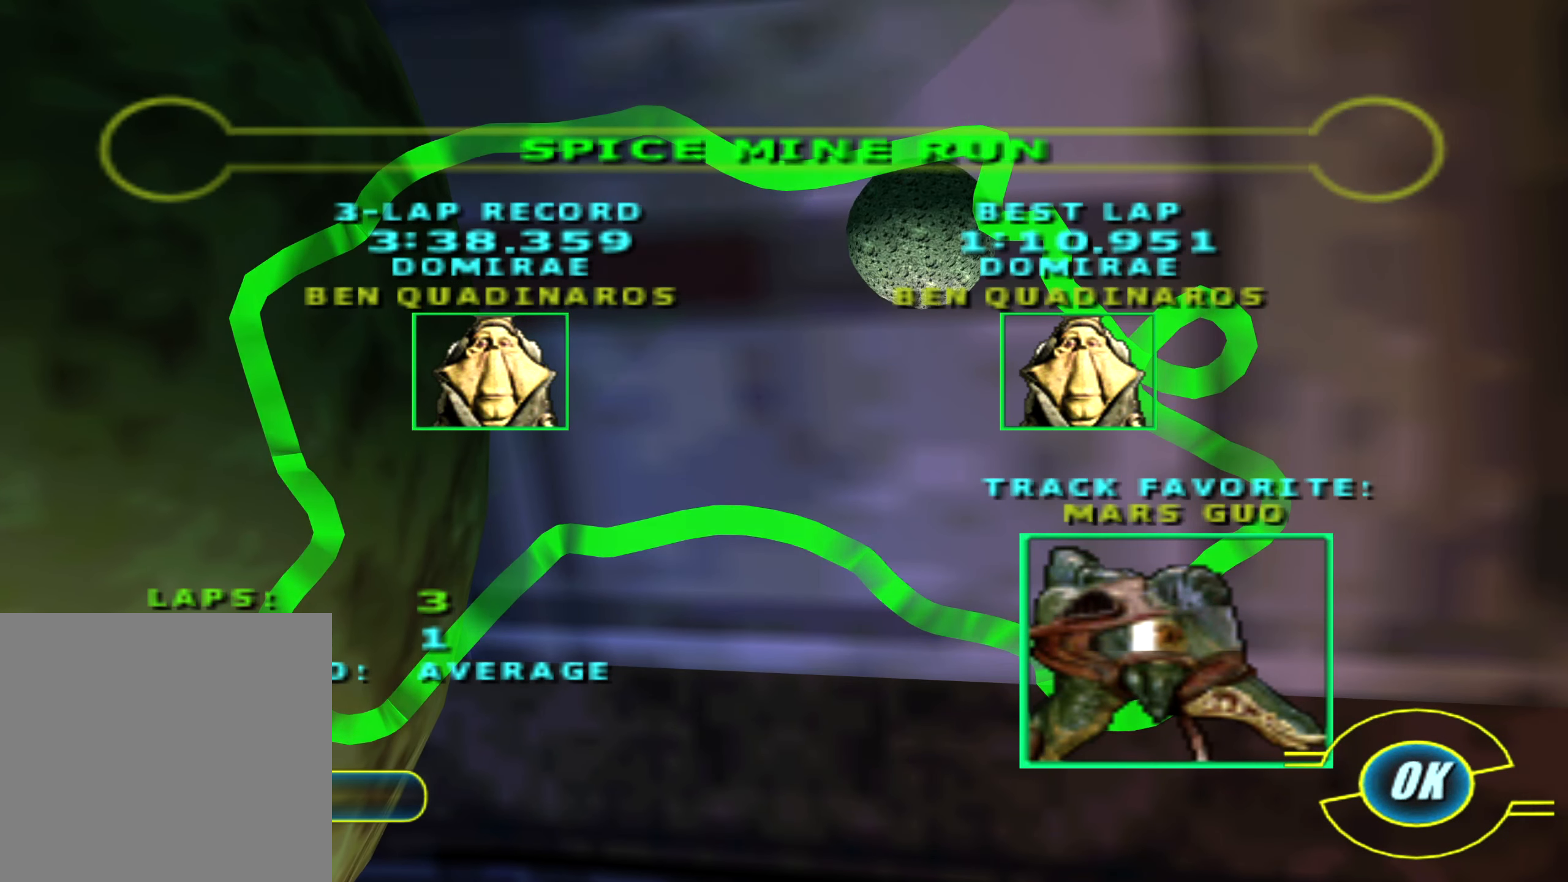
{"buttons": [], "left_stick": "center", "right_stick": "center", "events": []}